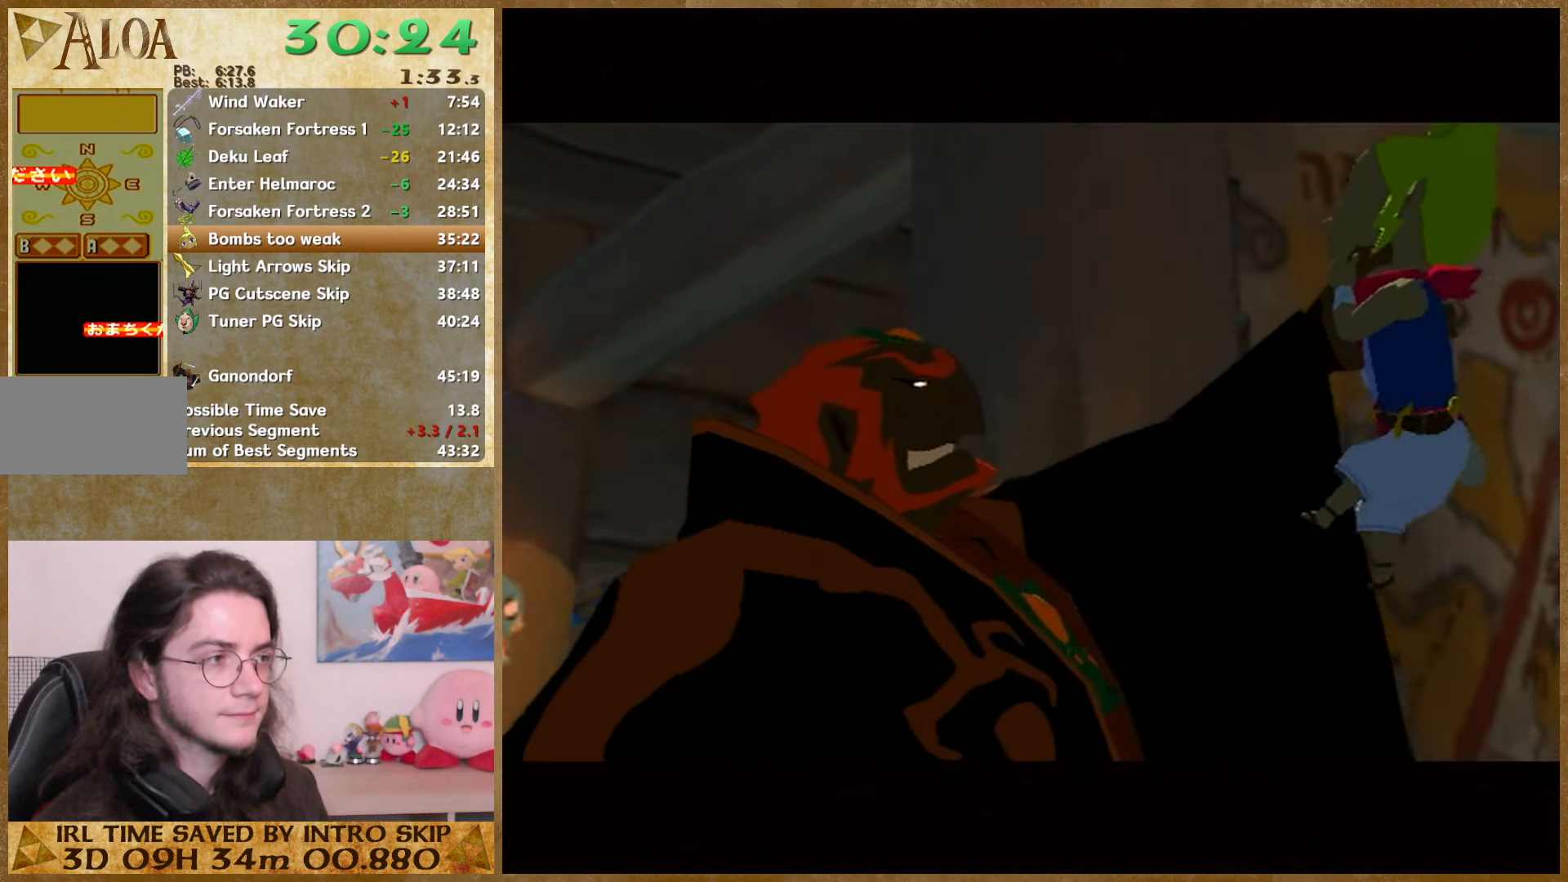
Gameplay with a controller (Nintendo layout); each line is a JSON object with the inputs held at the frame after it. "button_events" lists button changes between this image and that frame as [ms after this image, input, new state], when the widget could be followed in between (sticks are given only as held states). Not read: L3 R3.
{"buttons": [], "left_stick": "center", "right_stick": "center", "button_events": [[67, "B", "up"], [133, "B", "down"], [200, "A", "down"], [200, "B", "up"], [267, "A", "up"], [267, "B", "down"], [333, "B", "up"], [367, "A", "down"], [433, "A", "up"], [433, "B", "down"], [500, "B", "up"]]}
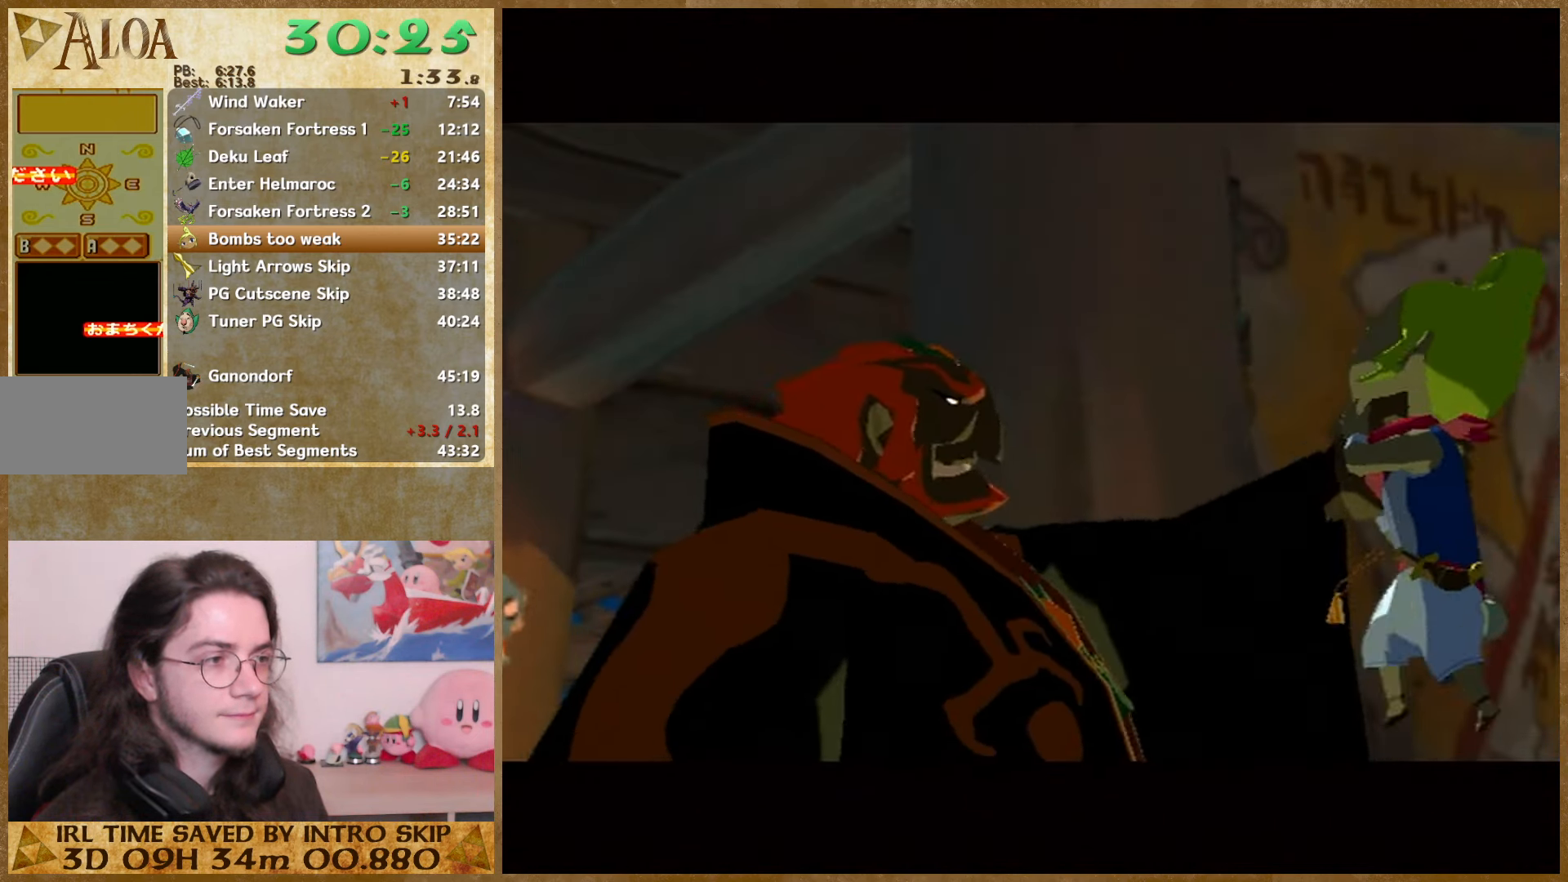
{"buttons": ["A"], "left_stick": "center", "right_stick": "center", "button_events": [[33, "A", "down"], [100, "A", "up"], [100, "B", "down"], [167, "A", "down"], [167, "B", "up"], [267, "A", "up"], [333, "A", "down"], [400, "A", "up"], [400, "B", "down"], [467, "A", "down"], [467, "B", "up"]]}
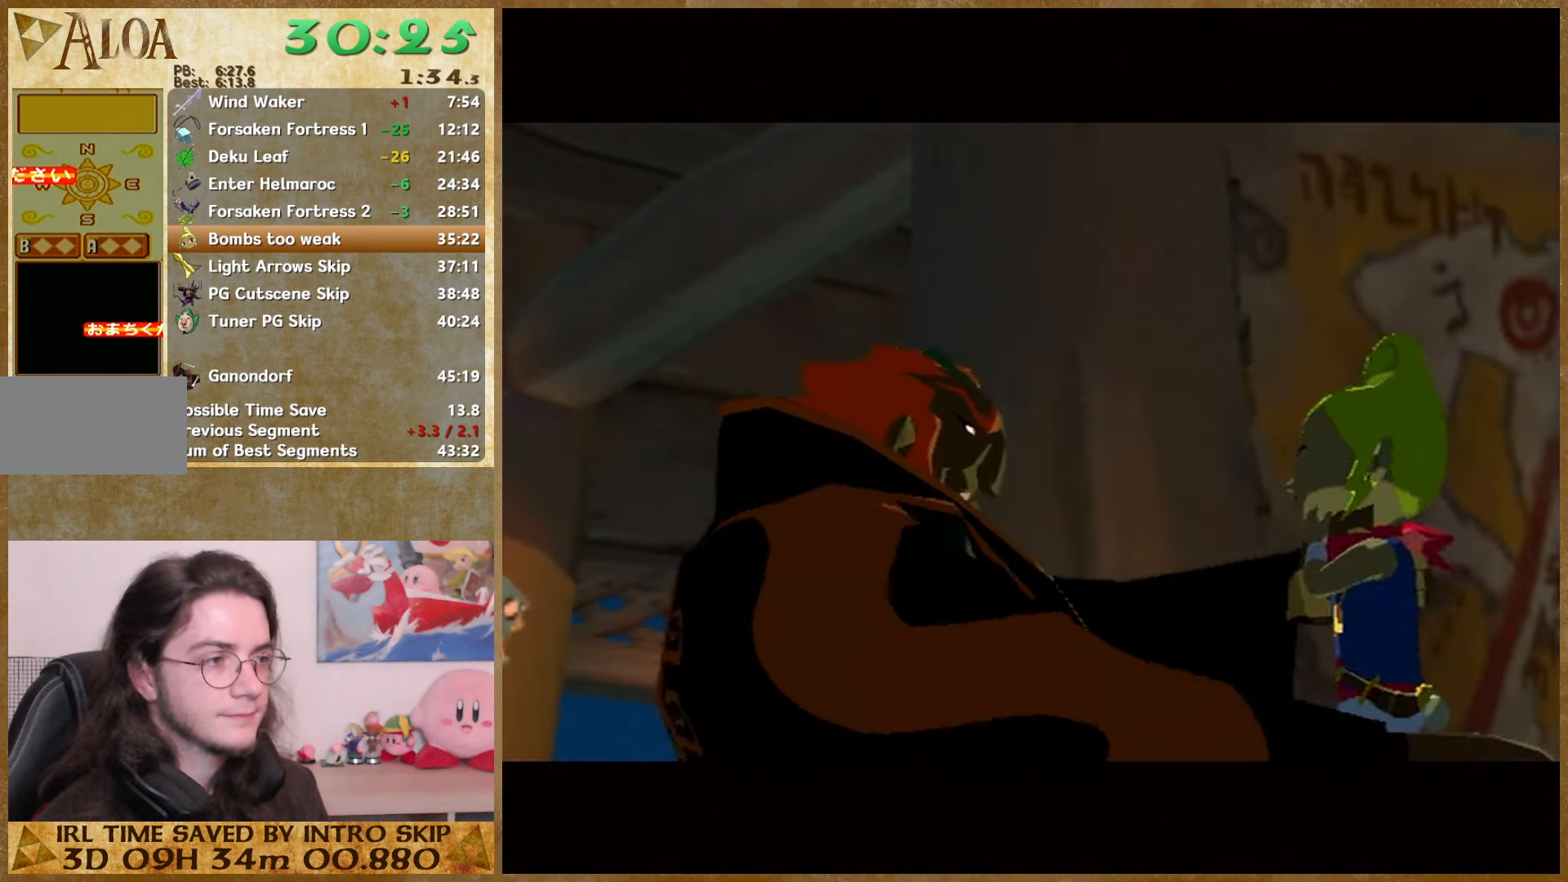
{"buttons": ["B"], "left_stick": "center", "right_stick": "center", "button_events": [[33, "A", "up"], [67, "B", "down"], [133, "B", "up"], [200, "B", "down"], [267, "B", "up"], [300, "A", "down"], [367, "A", "up"], [367, "B", "down"], [433, "A", "down"], [433, "B", "up"], [500, "A", "up"], [500, "B", "down"]]}
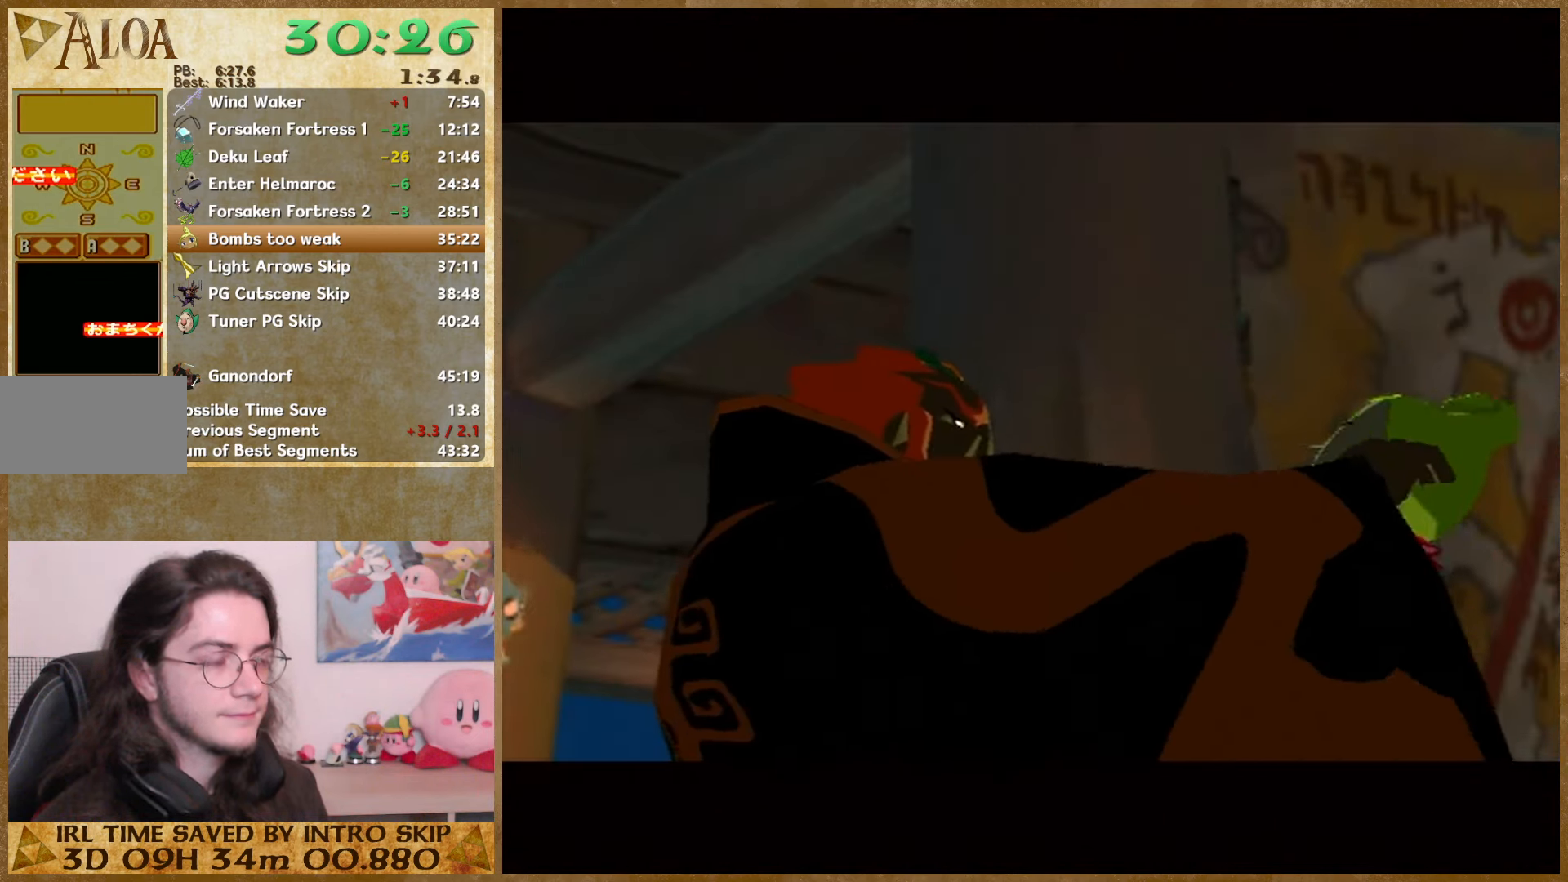
{"buttons": ["B"], "left_stick": "center", "right_stick": "center", "button_events": [[67, "B", "up"], [100, "A", "down"], [167, "A", "up"], [233, "A", "down"], [333, "A", "up"], [400, "A", "down"], [467, "A", "up"], [467, "B", "down"]]}
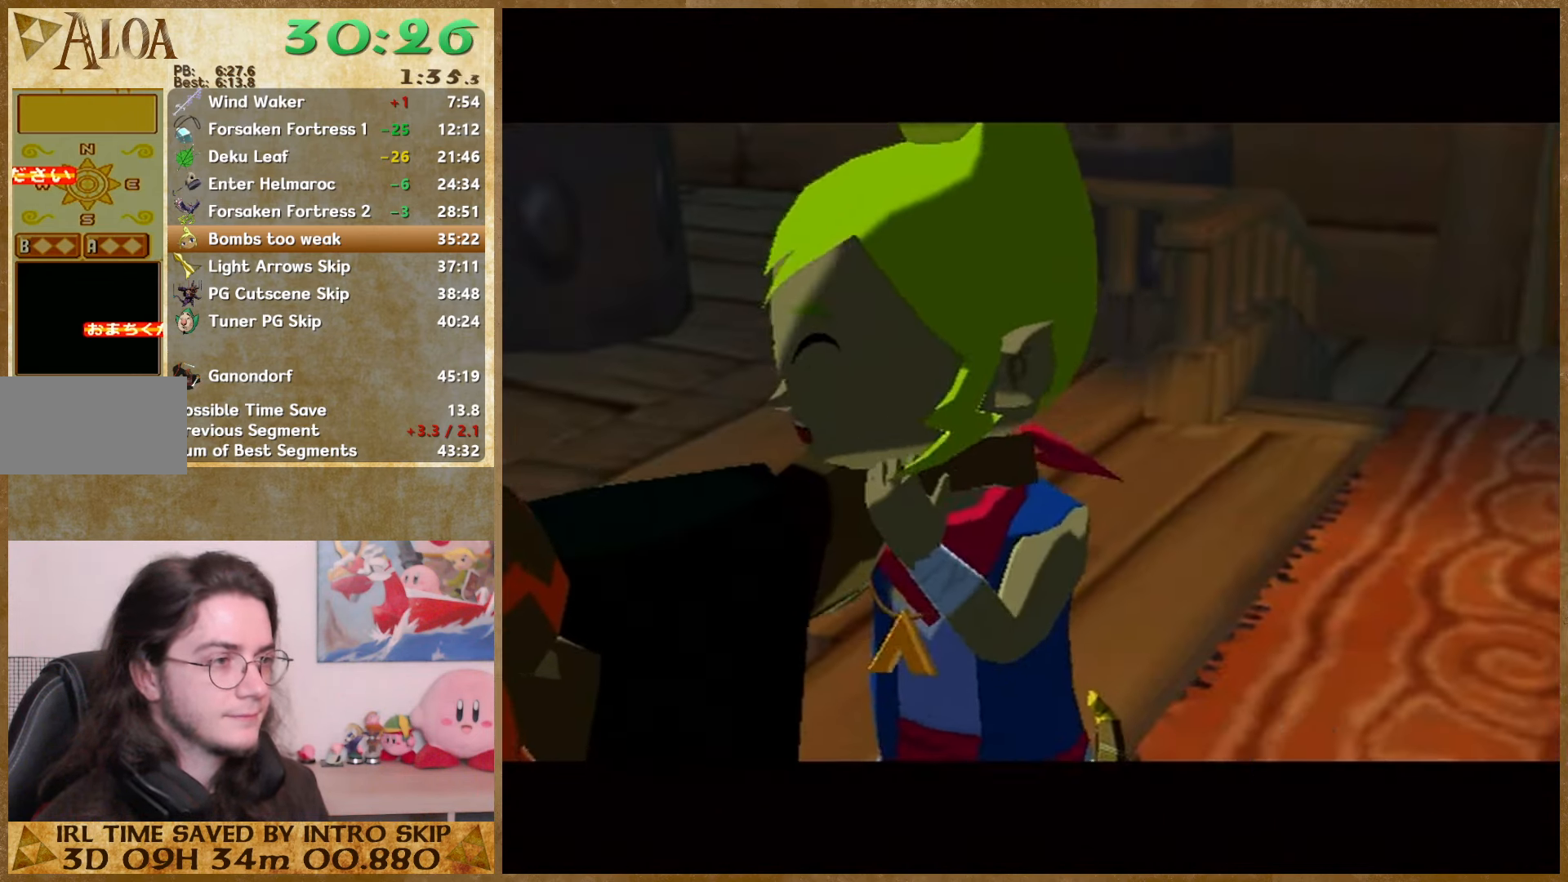
{"buttons": ["A"], "left_stick": "center", "right_stick": "center", "button_events": [[67, "B", "up"], [267, "B", "down"], [333, "A", "down"], [333, "B", "up"], [400, "A", "up"], [400, "B", "down"], [466, "B", "up"], [500, "A", "down"]]}
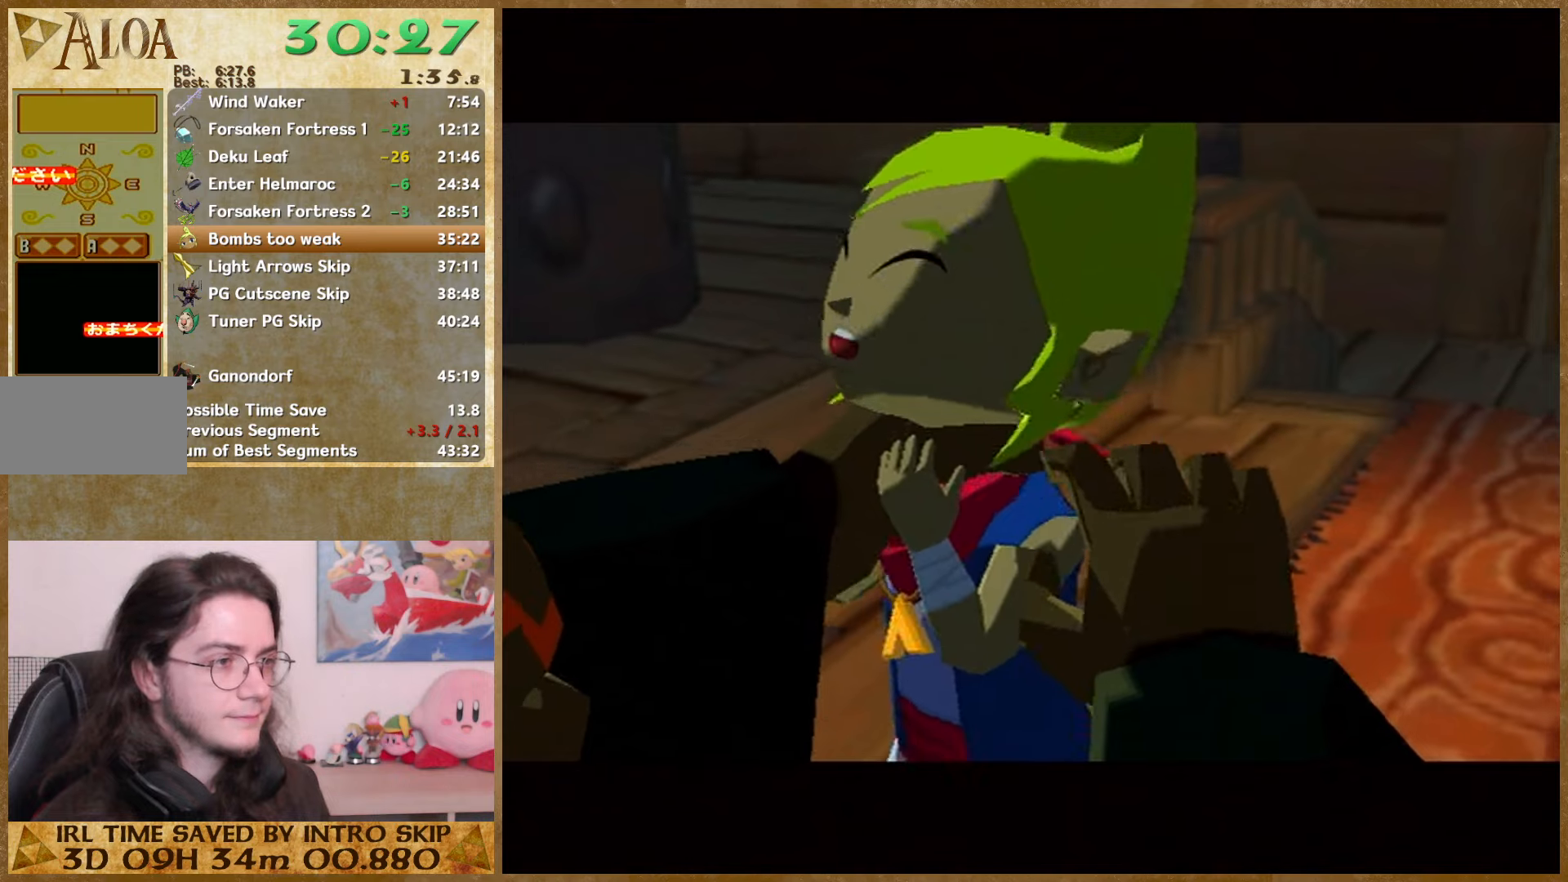
{"buttons": ["A"], "left_stick": "center", "right_stick": "center", "button_events": [[100, "A", "up"], [100, "B", "down"], [166, "A", "down"], [166, "B", "up"], [266, "A", "up"], [333, "A", "down"], [400, "A", "up"], [400, "B", "down"], [466, "A", "down"], [466, "B", "up"]]}
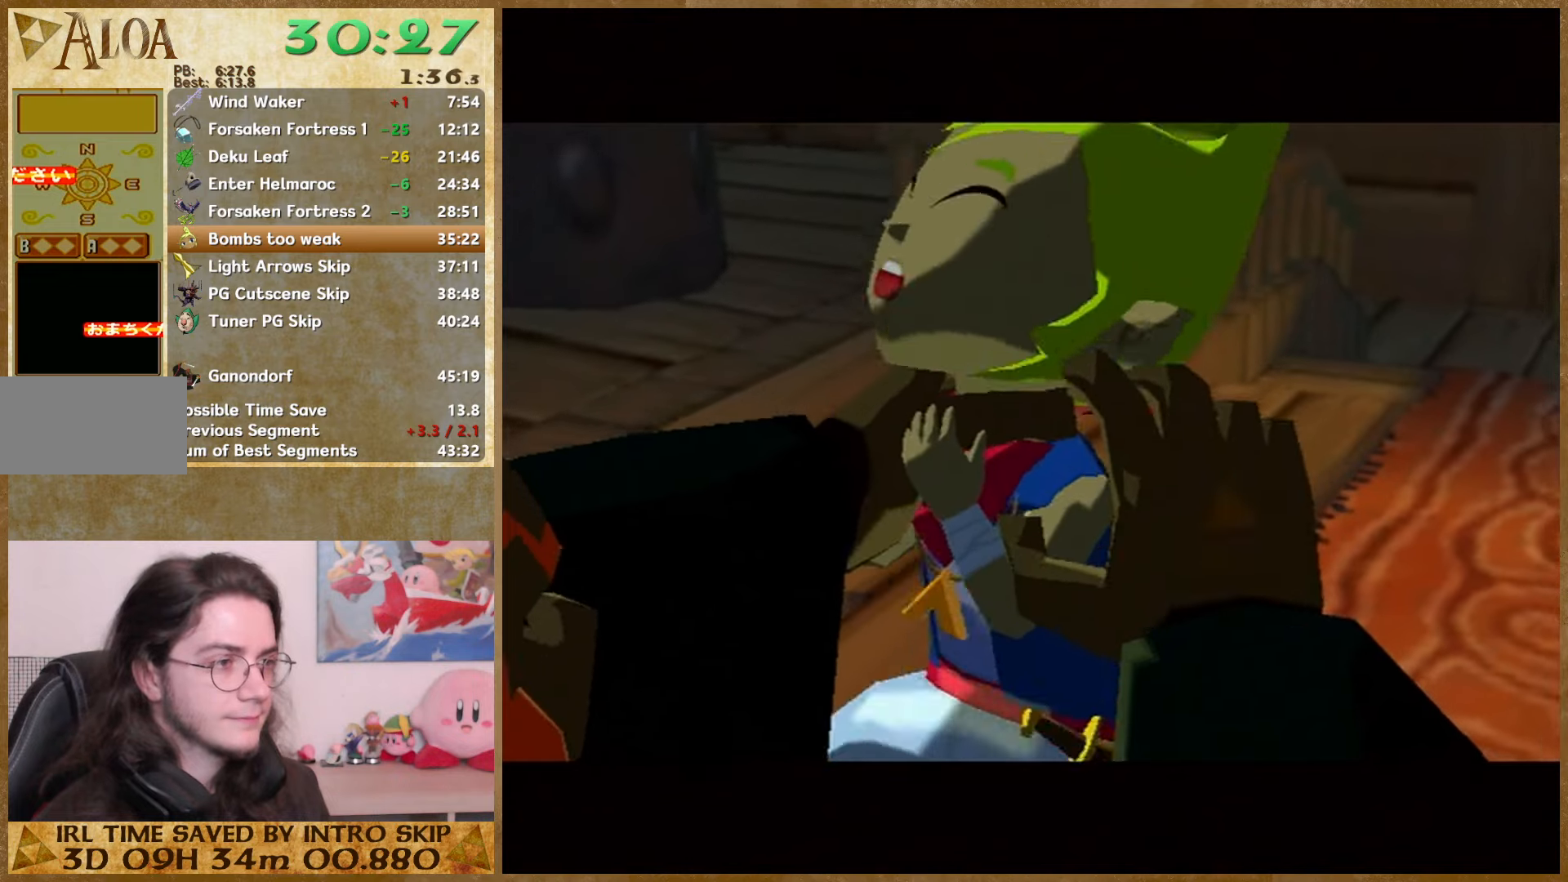
{"buttons": [], "left_stick": "center", "right_stick": "center", "button_events": [[66, "A", "up"], [66, "B", "down"], [233, "B", "up"], [266, "A", "down"], [333, "A", "up"], [333, "B", "down"], [433, "B", "up"]]}
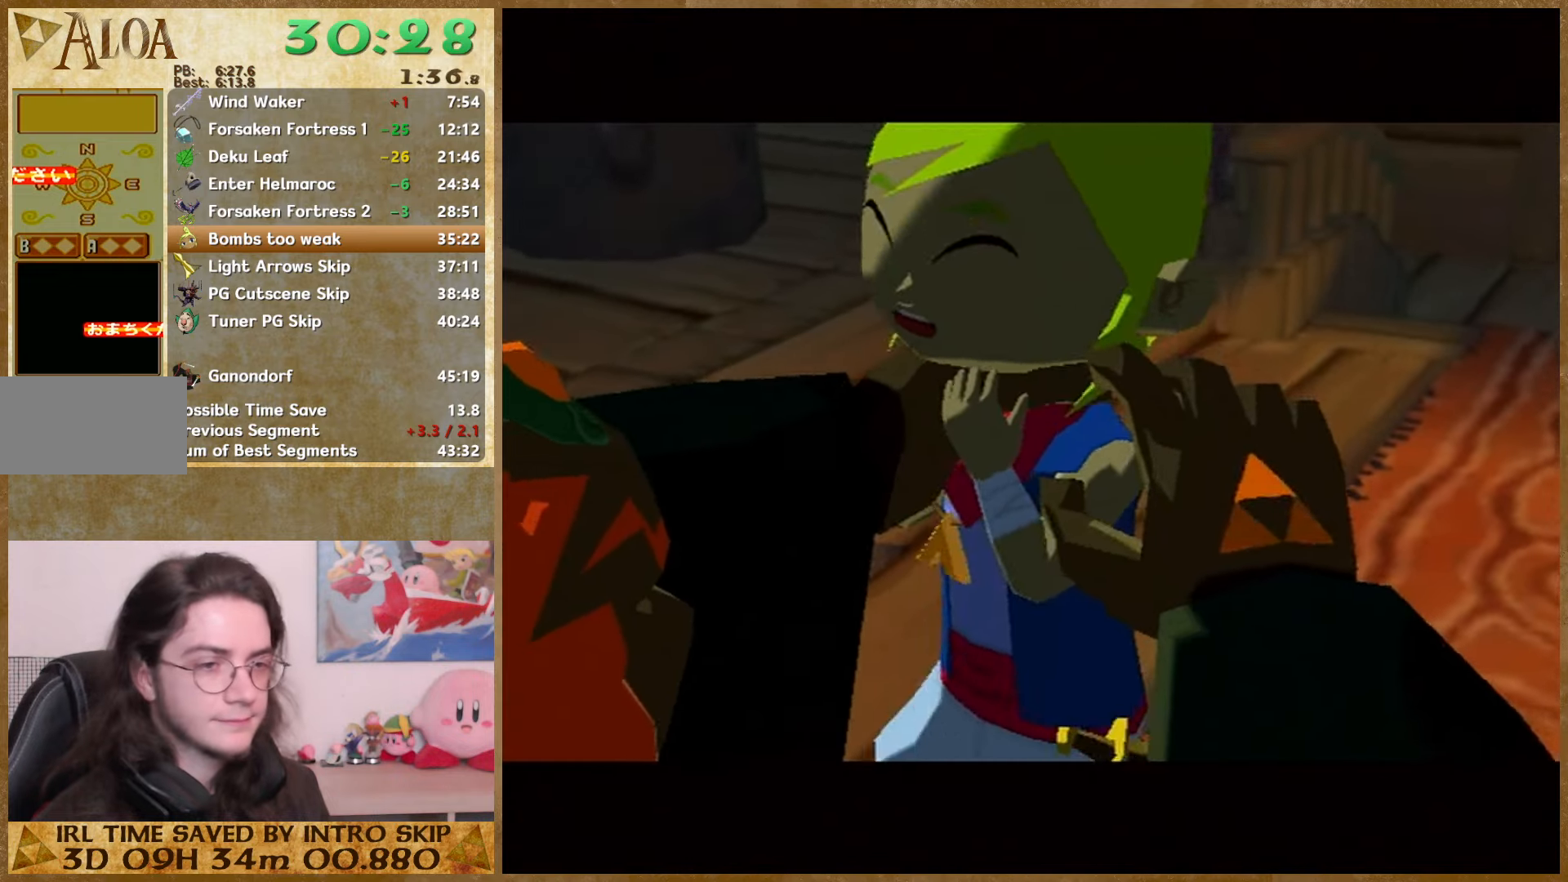
{"buttons": ["B"], "left_stick": "center", "right_stick": "center", "button_events": [[233, "A", "down"], [300, "A", "up"], [300, "B", "down"], [366, "B", "up"], [400, "A", "down"], [466, "A", "up"], [466, "B", "down"]]}
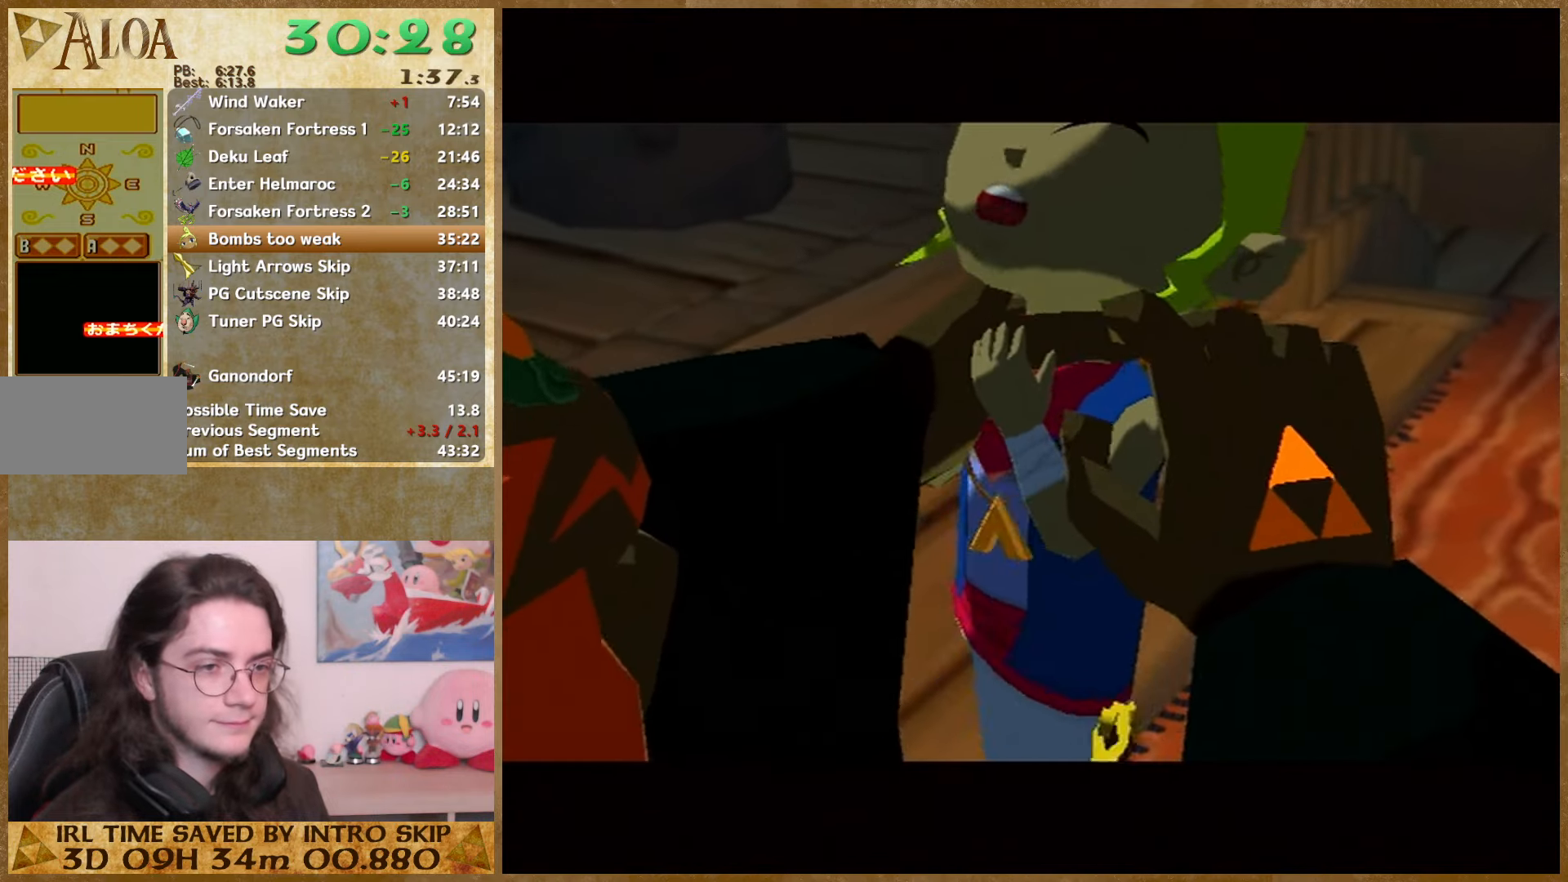
{"buttons": ["A"], "left_stick": "center", "right_stick": "center", "button_events": [[33, "B", "up"], [66, "A", "down"], [133, "A", "up"], [133, "B", "down"], [300, "B", "up"], [333, "A", "down"], [400, "A", "up"], [500, "A", "down"]]}
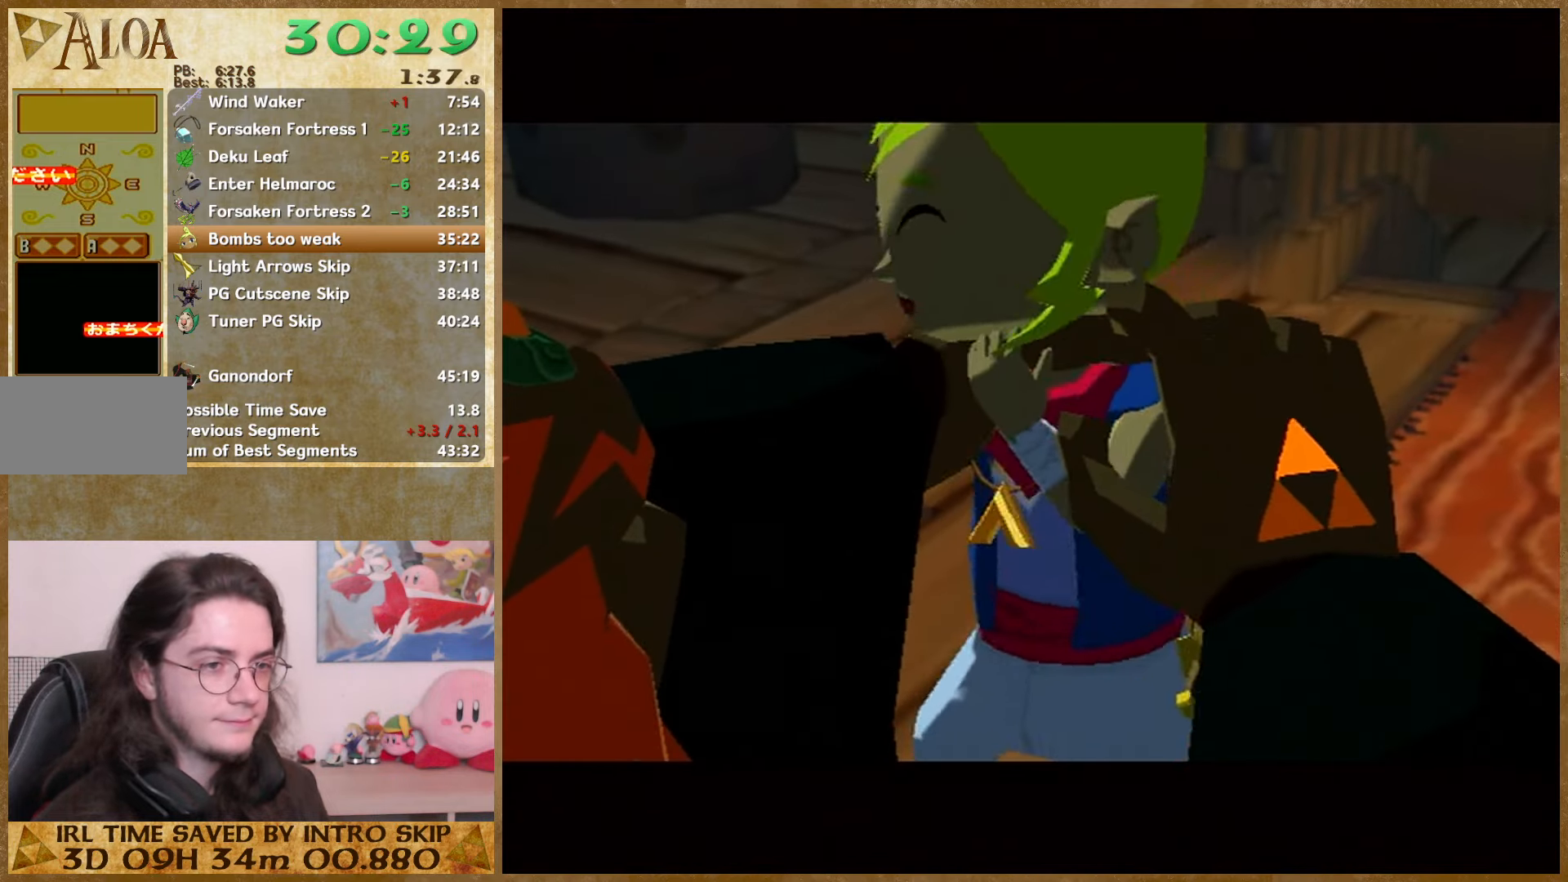
{"buttons": ["A"], "left_stick": "center", "right_stick": "center", "button_events": [[66, "A", "up"], [166, "A", "down"], [233, "A", "up"], [233, "B", "down"], [300, "A", "down"], [300, "B", "up"], [366, "A", "up"], [366, "B", "down"], [433, "B", "up"], [466, "A", "down"]]}
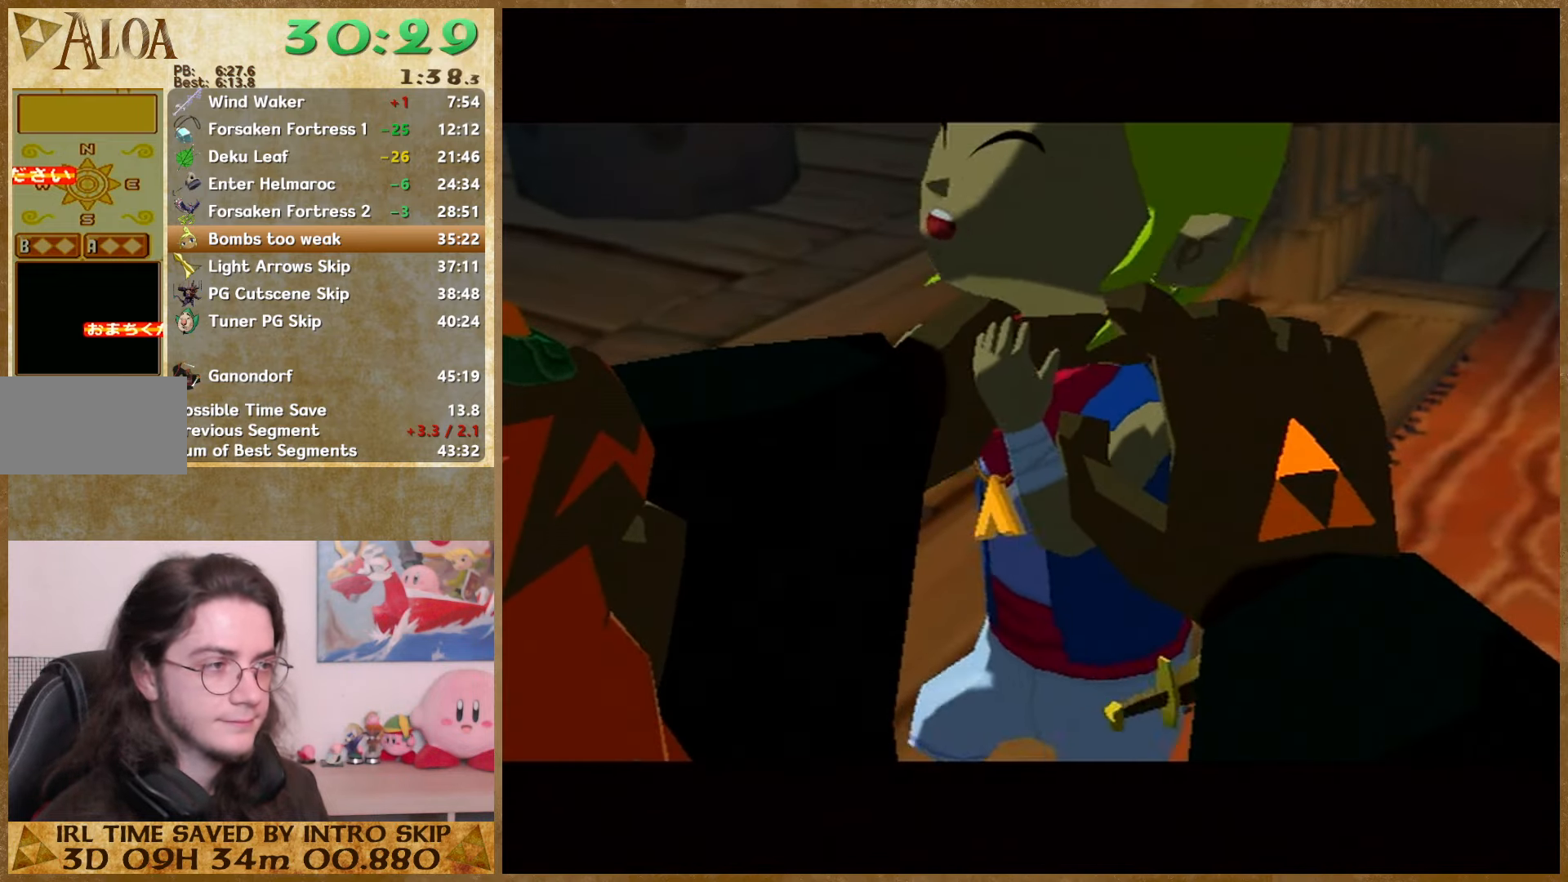
{"buttons": [], "left_stick": "center", "right_stick": "center", "button_events": [[33, "A", "up"], [33, "B", "down"], [100, "A", "down"], [100, "B", "up"], [166, "A", "up"], [166, "B", "down"], [266, "A", "down"], [266, "B", "up"], [333, "A", "up"], [433, "A", "down"], [500, "A", "up"]]}
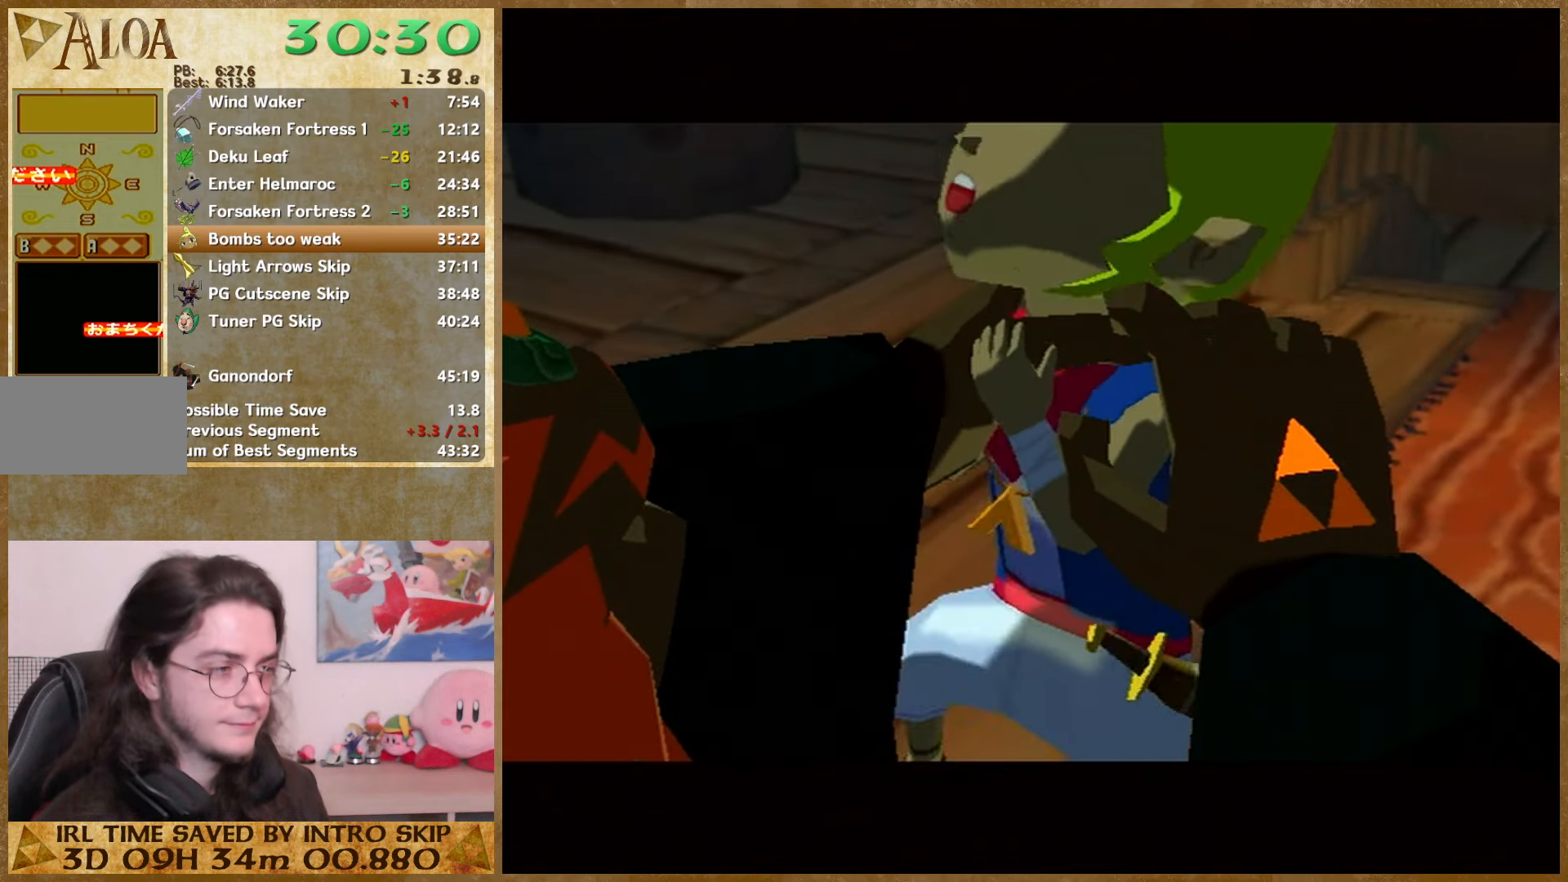
{"buttons": ["B"], "left_stick": "center", "right_stick": "center", "button_events": [[100, "A", "down"], [166, "A", "up"], [233, "A", "down"], [300, "A", "up"], [300, "B", "down"], [366, "A", "down"], [366, "B", "up"], [433, "A", "up"], [433, "B", "down"]]}
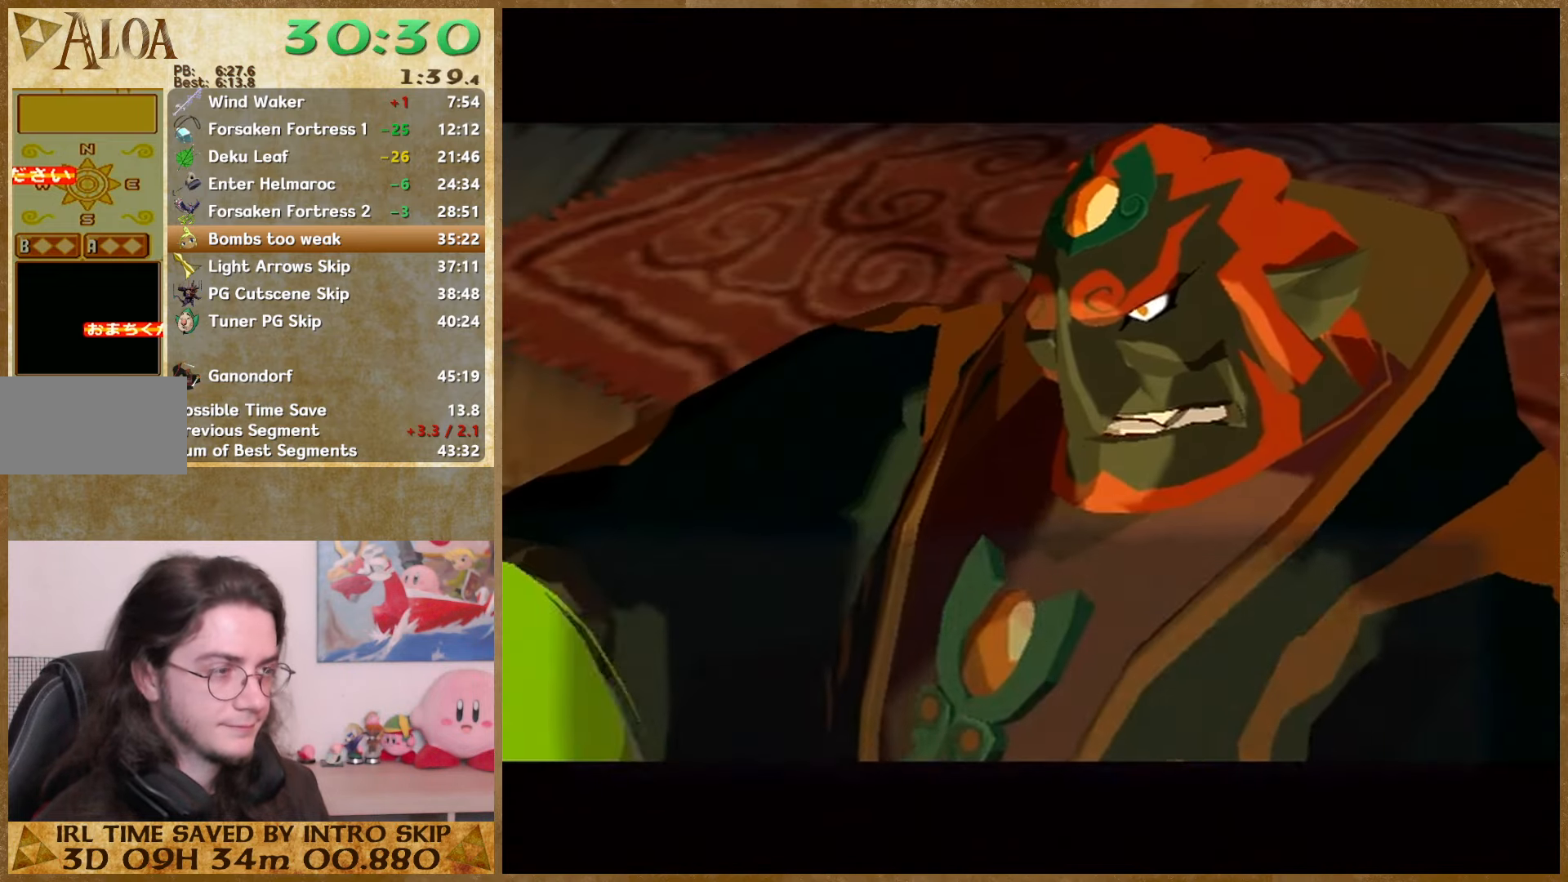
{"buttons": ["A"], "left_stick": "center", "right_stick": "center", "button_events": [[33, "A", "down"], [33, "B", "up"], [100, "A", "up"], [100, "B", "down"], [166, "A", "down"], [166, "B", "up"], [233, "A", "up"], [266, "B", "down"], [333, "A", "down"], [333, "B", "up"], [400, "A", "up"], [400, "B", "down"], [500, "A", "down"], [500, "B", "up"]]}
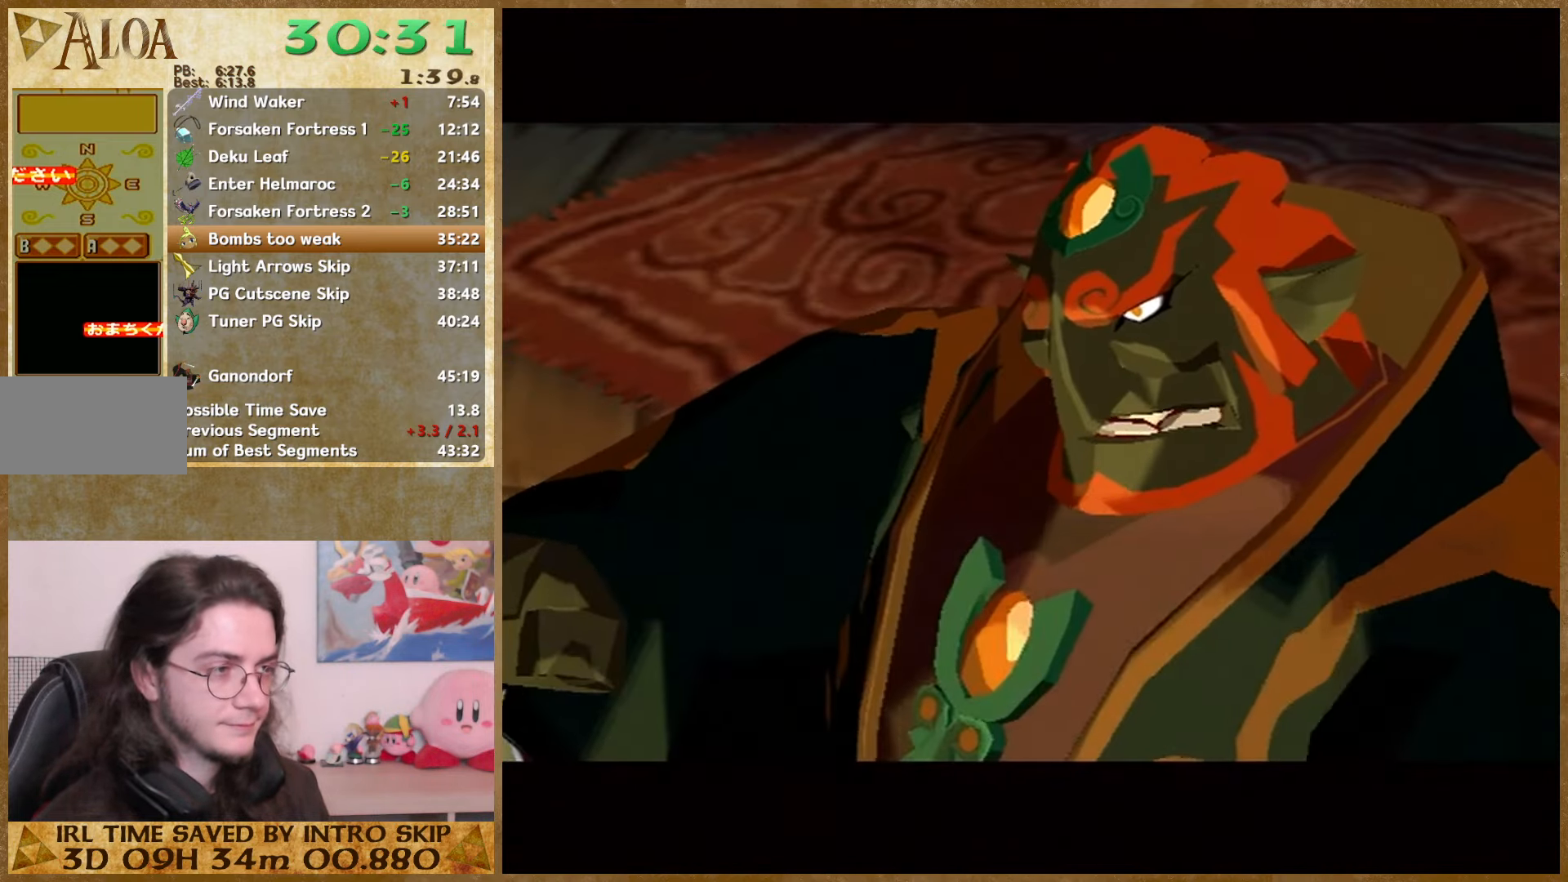
{"buttons": ["B"], "left_stick": "center", "right_stick": "center", "button_events": [[66, "A", "up"], [66, "B", "down"], [166, "B", "up"], [300, "A", "down"], [366, "A", "up"], [366, "B", "down"], [433, "B", "up"], [500, "B", "down"]]}
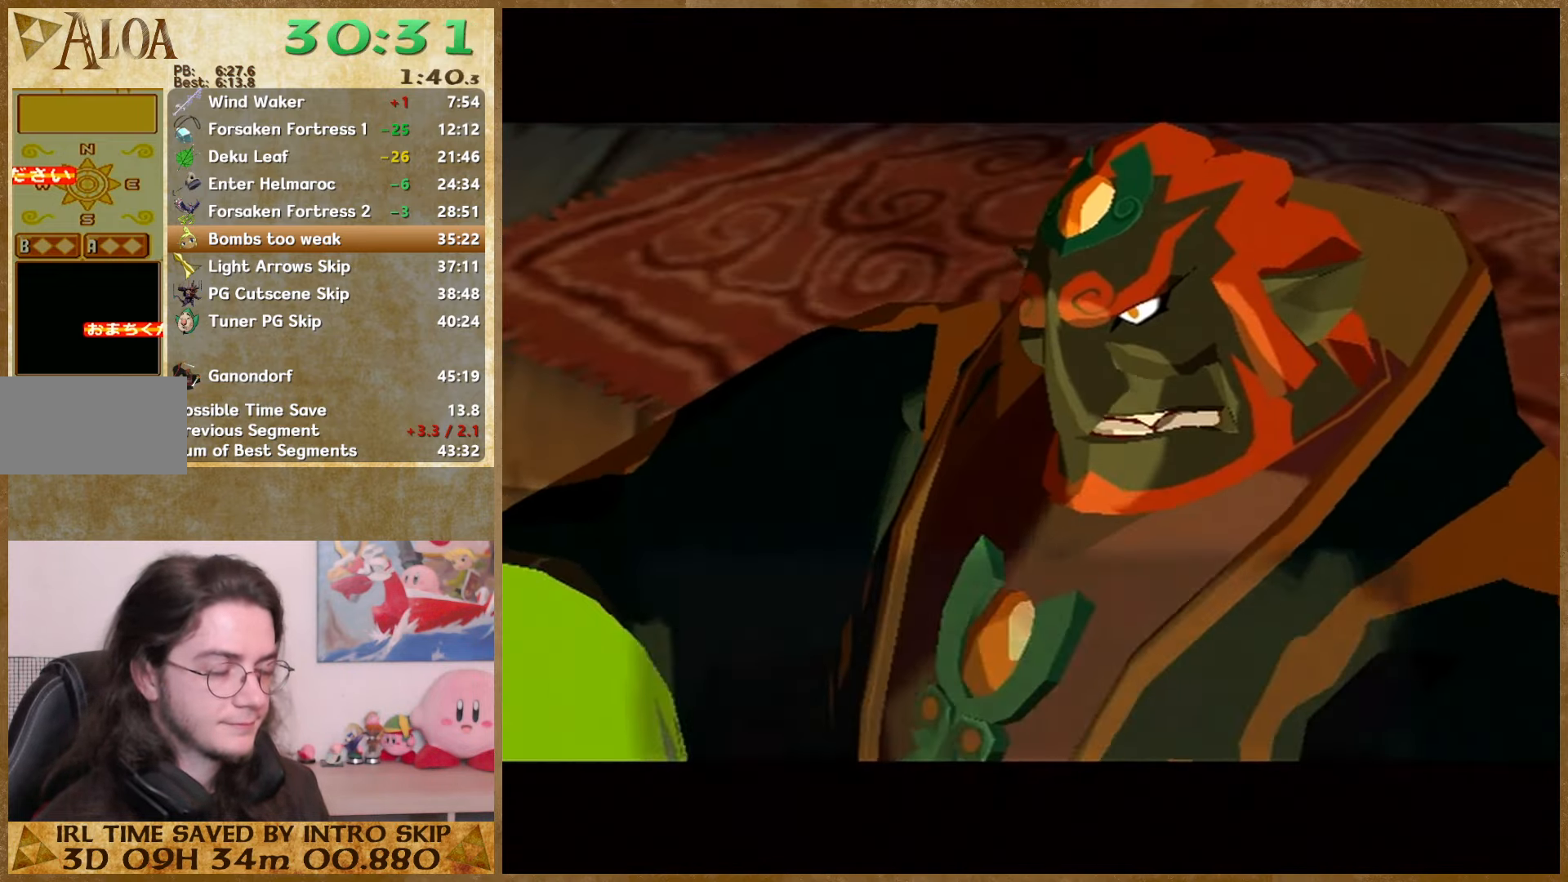
{"buttons": ["B"], "left_stick": "center", "right_stick": "center", "button_events": [[100, "A", "down"], [100, "B", "up"], [166, "A", "up"], [233, "A", "down"], [333, "A", "up"], [333, "B", "down"], [400, "A", "down"], [400, "B", "up"], [466, "A", "up"], [466, "B", "down"]]}
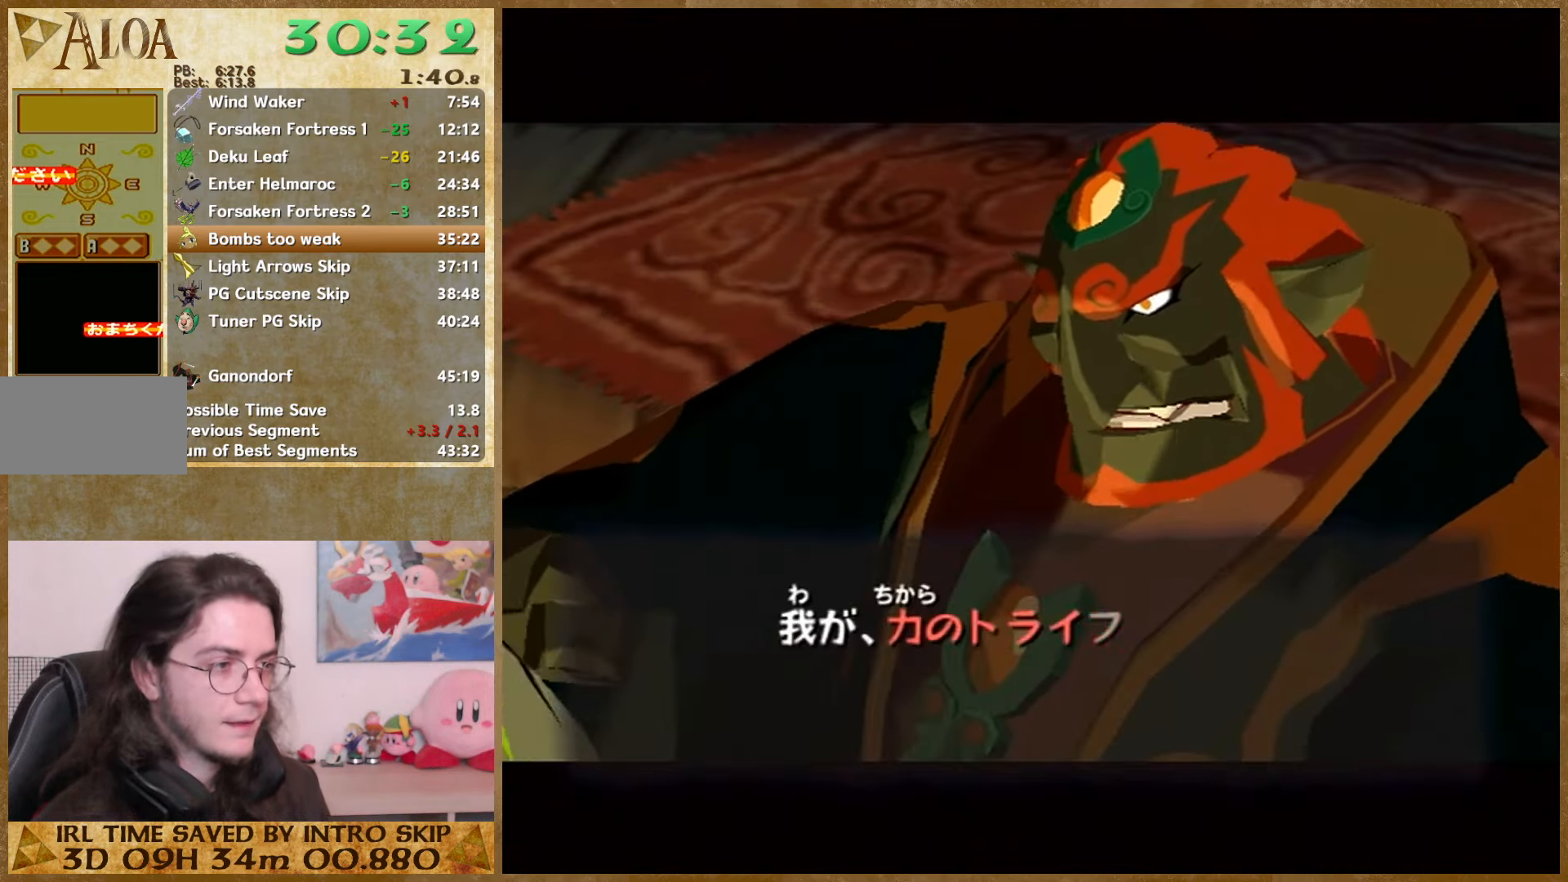
{"buttons": [], "left_stick": "center", "right_stick": "center", "button_events": [[66, "A", "down"], [66, "B", "up"], [133, "A", "up"], [133, "B", "down"], [200, "A", "down"], [200, "B", "up"], [300, "A", "up"], [300, "B", "down"], [367, "B", "up"], [400, "A", "down"], [467, "A", "up"]]}
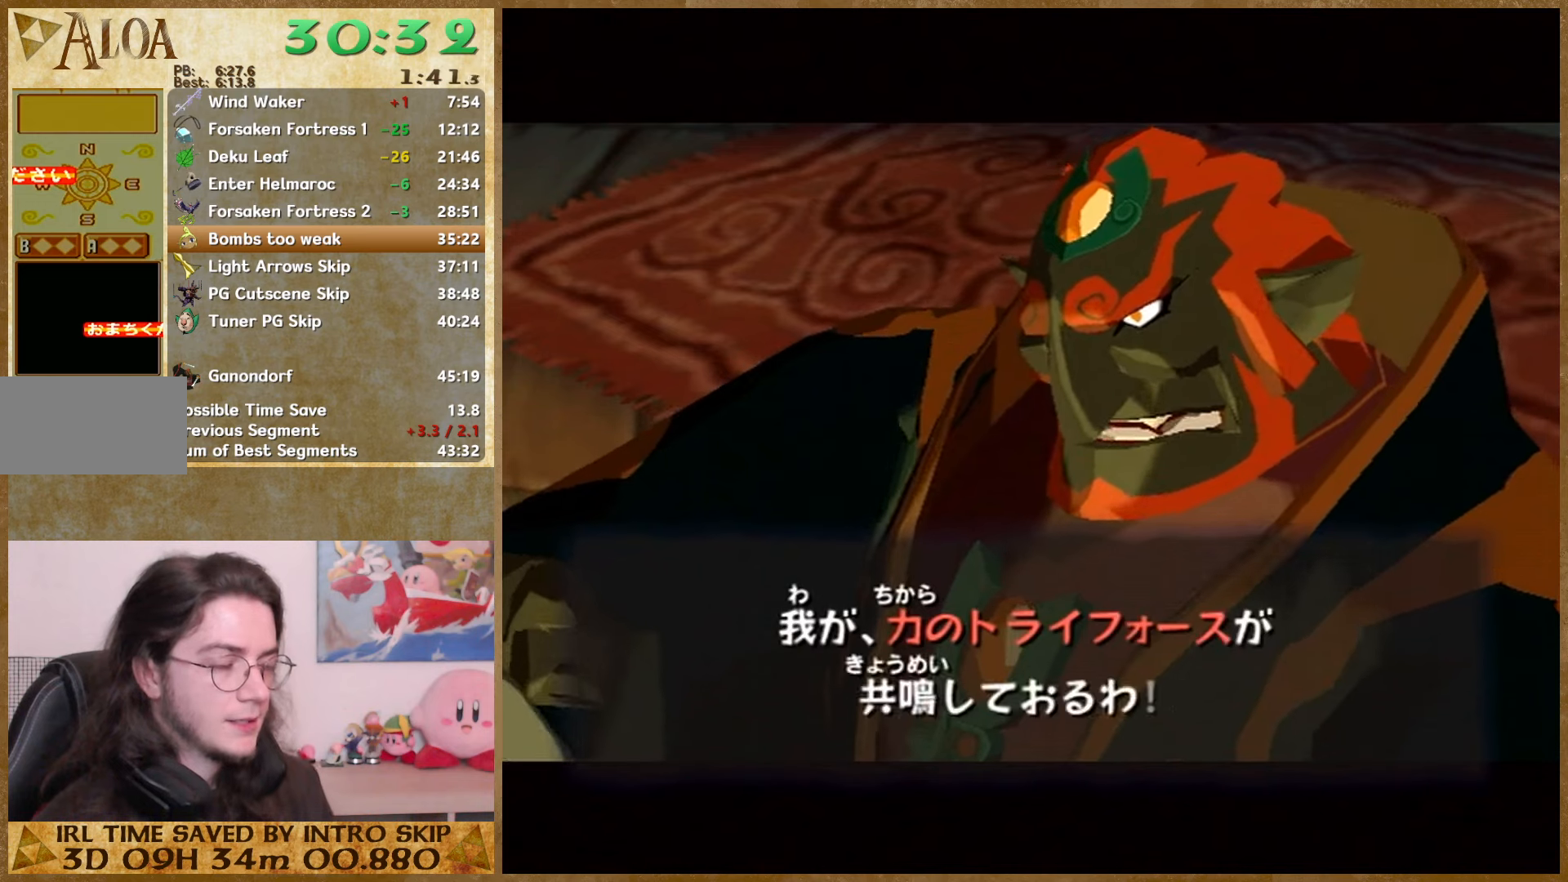
{"buttons": [], "left_stick": "center", "right_stick": "center"}
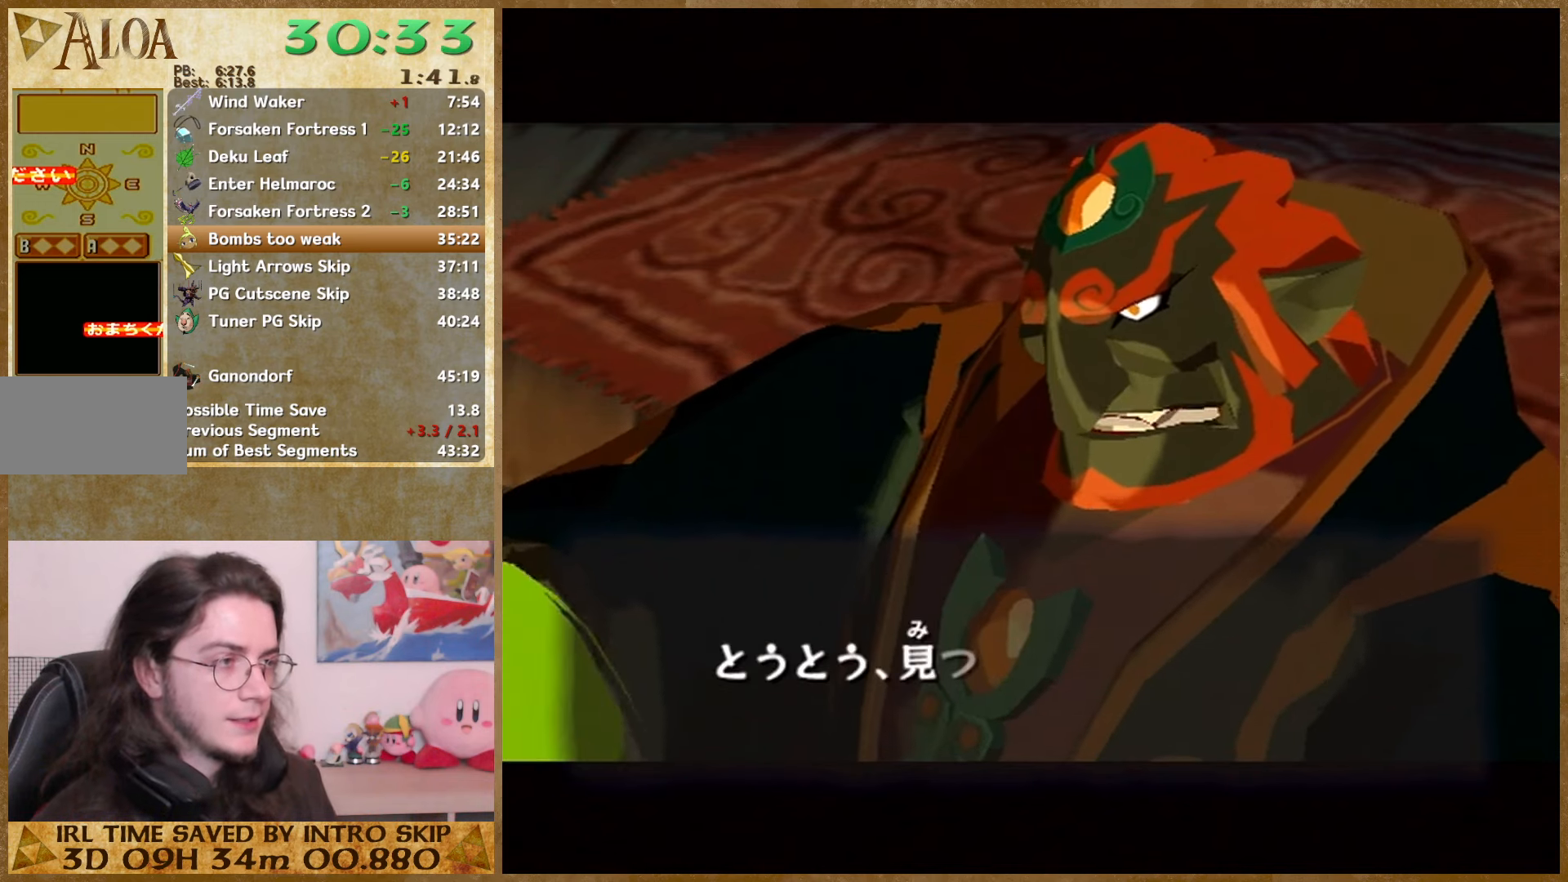
{"buttons": ["B"], "left_stick": "center", "right_stick": "center"}
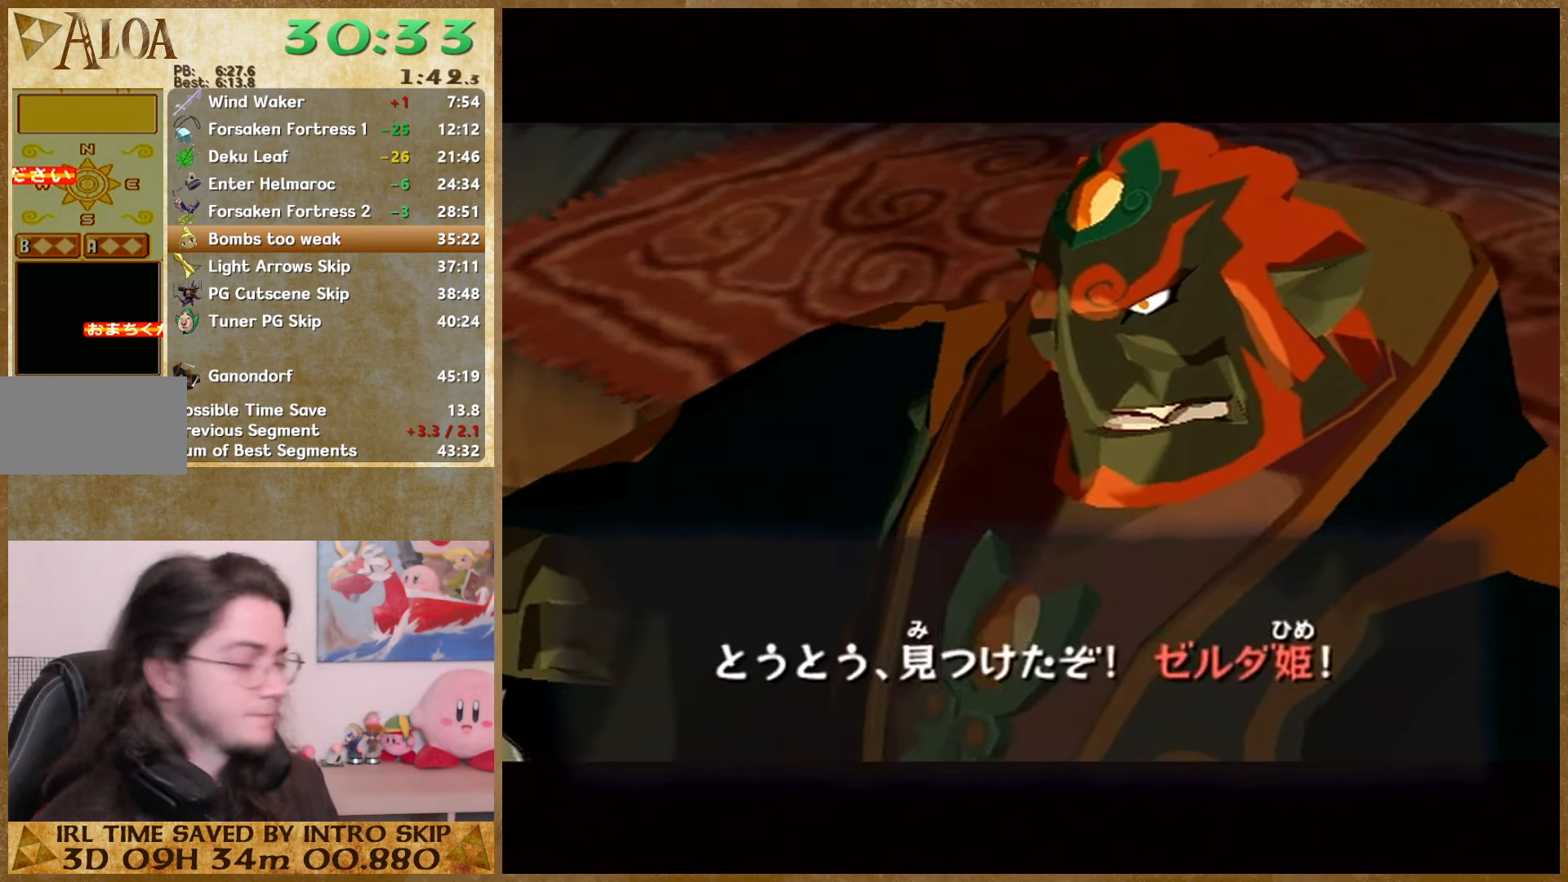
{"buttons": ["B"], "left_stick": "center", "right_stick": "center", "button_events": [[100, "A", "down"], [100, "B", "up"], [200, "A", "up"], [200, "B", "down"], [267, "A", "down"], [267, "B", "up"], [334, "A", "up"], [334, "B", "down"], [434, "A", "down"], [434, "B", "up"], [500, "A", "up"], [500, "B", "down"]]}
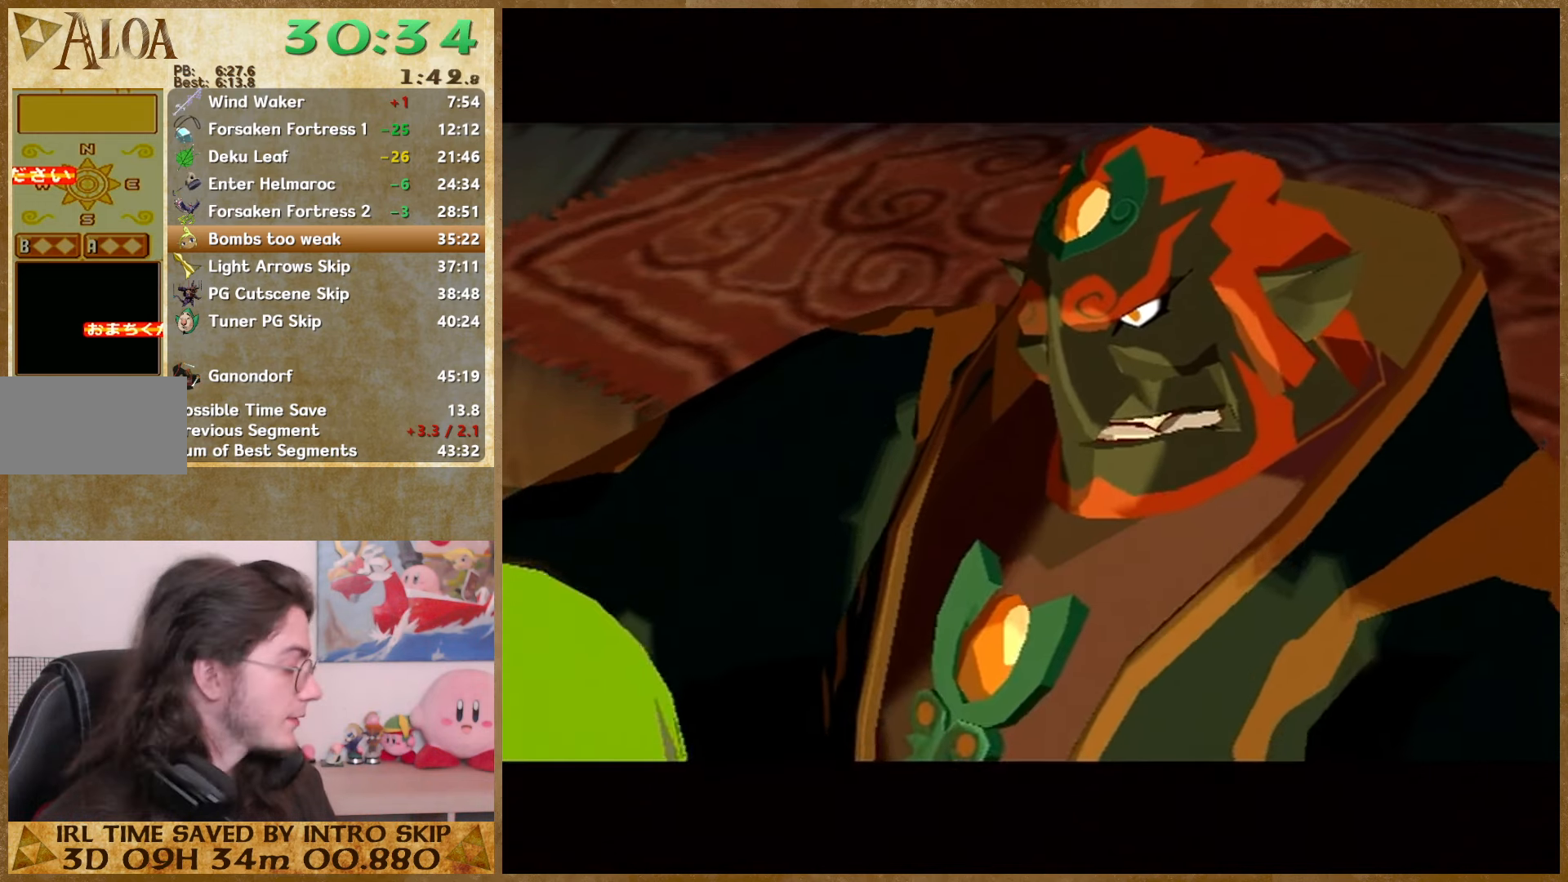
{"buttons": ["B"], "left_stick": "center", "right_stick": "center", "button_events": [[67, "B", "up"], [100, "A", "down"], [334, "A", "up"], [334, "B", "down"], [400, "B", "up"], [467, "B", "down"]]}
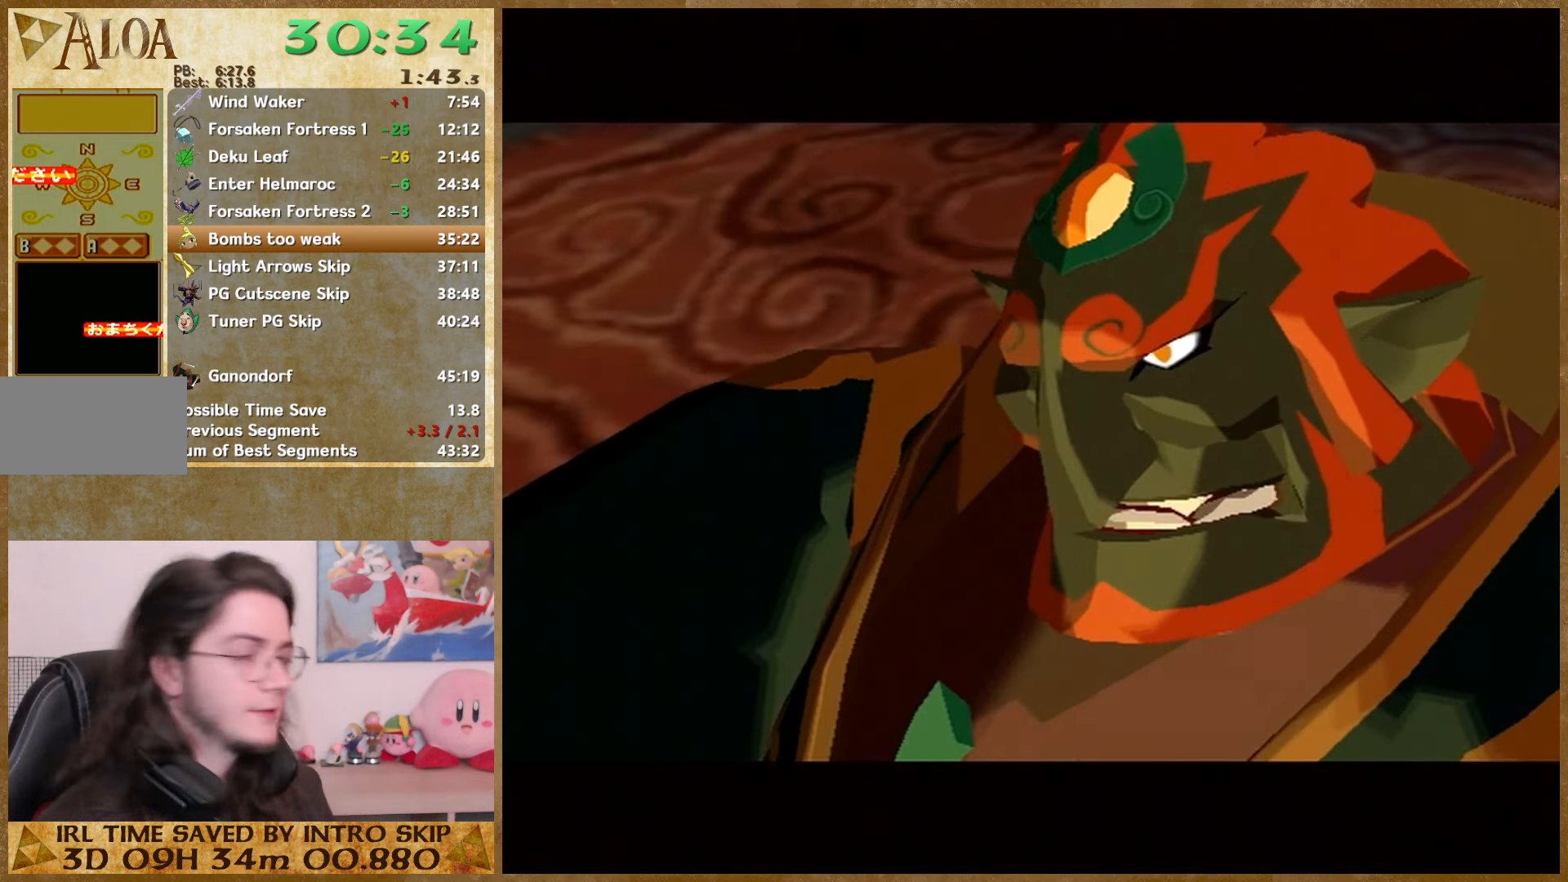
{"buttons": ["B"], "left_stick": "center", "right_stick": "center", "button_events": [[34, "B", "up"], [134, "B", "down"], [234, "A", "down"], [234, "B", "up"], [300, "A", "up"], [300, "B", "down"], [367, "A", "down"], [367, "B", "up"], [467, "A", "up"], [467, "B", "down"]]}
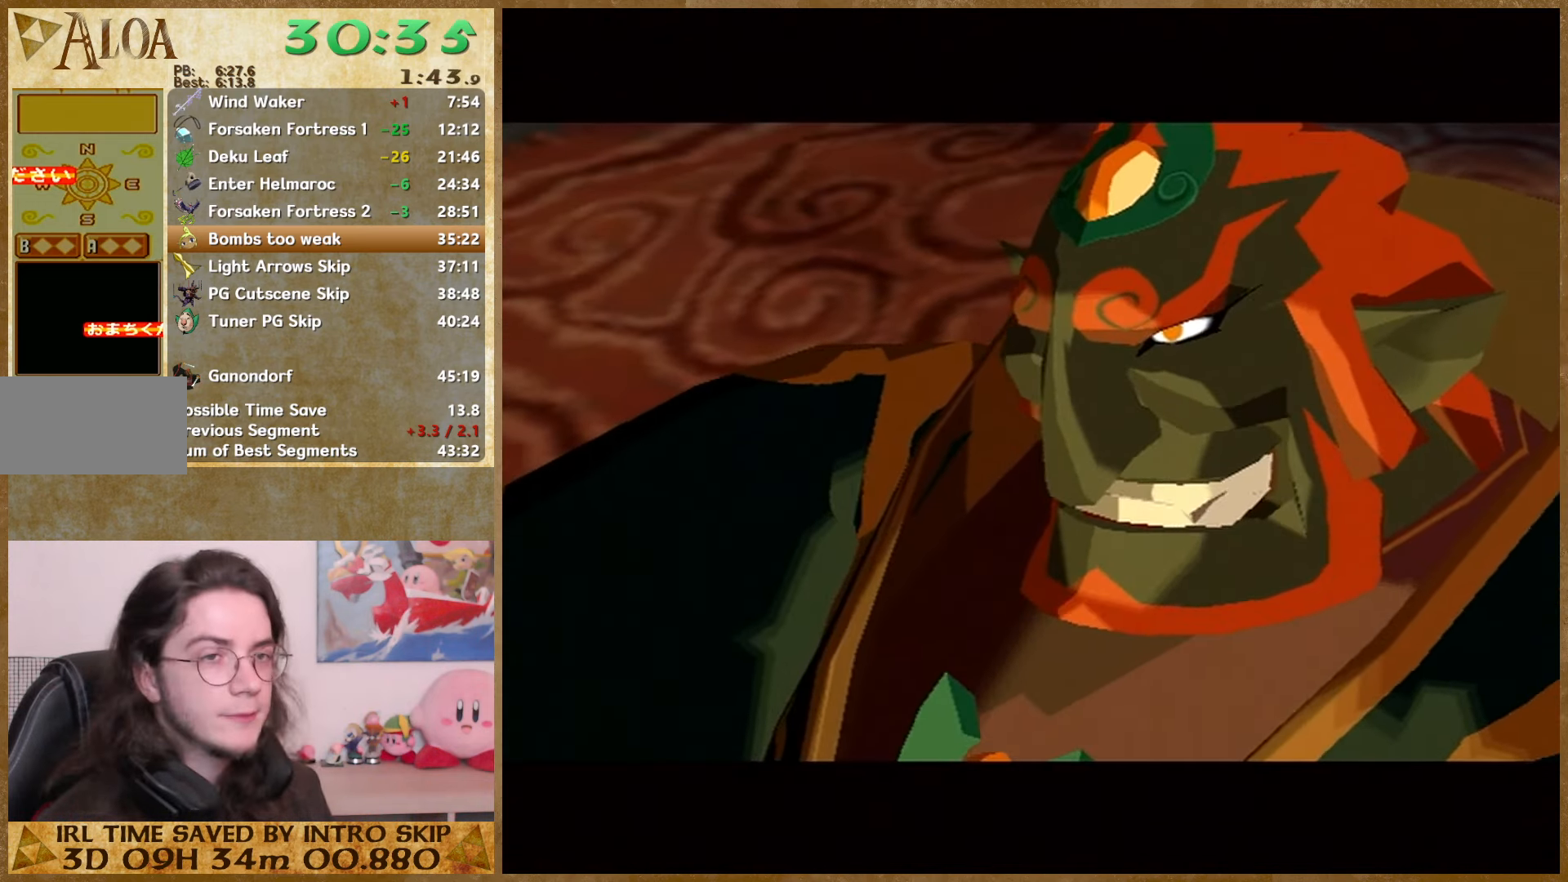
{"buttons": ["B"], "left_stick": "center", "right_stick": "center", "button_events": [[34, "B", "up"], [100, "B", "down"], [200, "A", "down"], [200, "B", "up"], [267, "A", "up"], [267, "B", "down"], [334, "B", "up"], [367, "A", "down"], [434, "A", "up"], [434, "B", "down"]]}
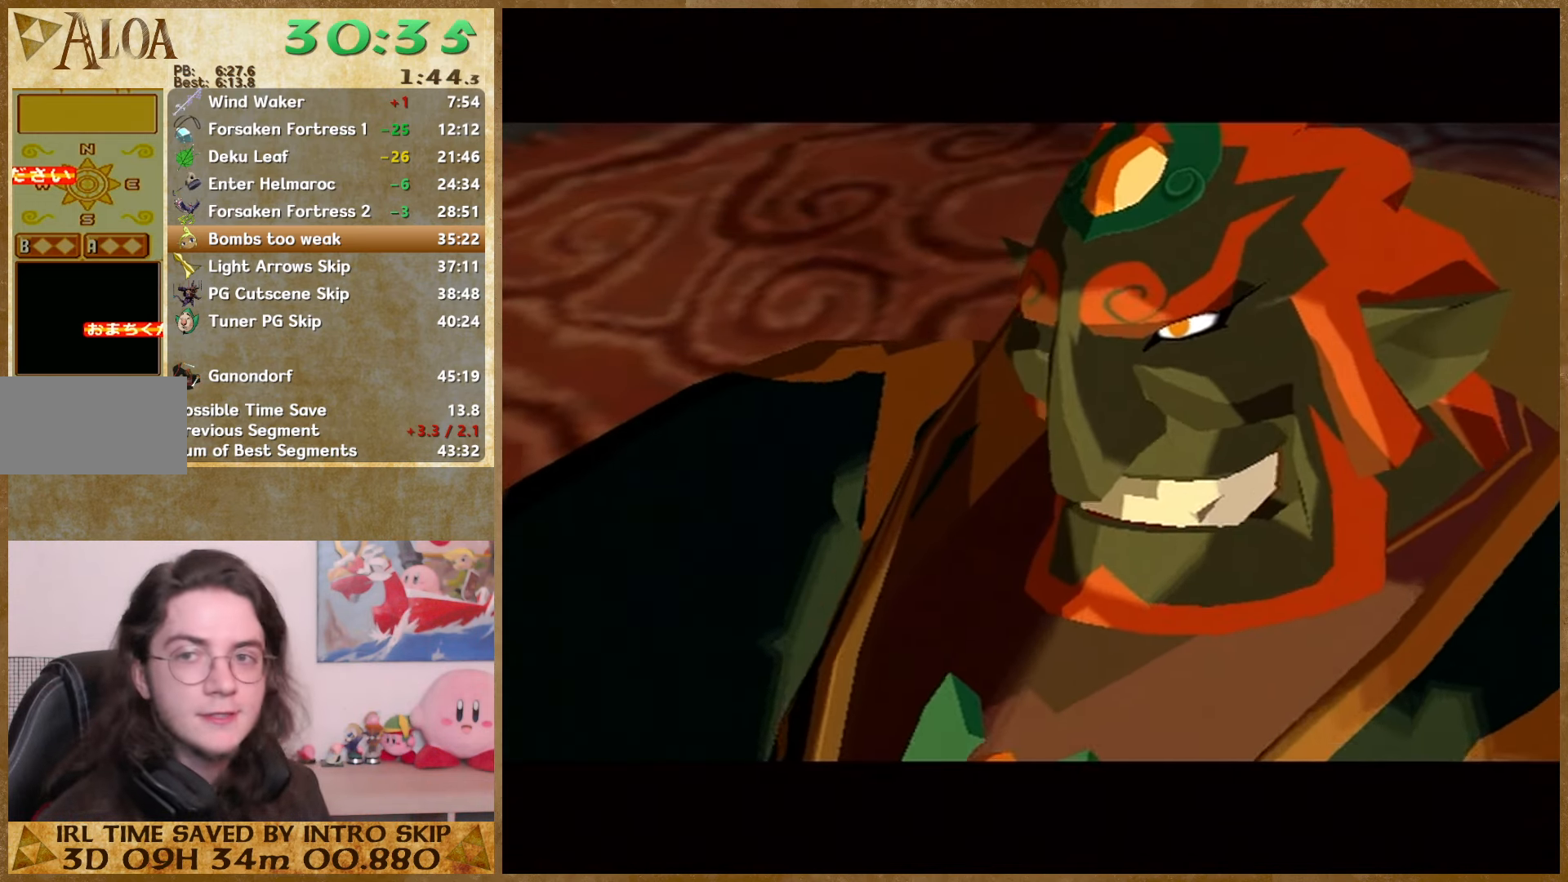
{"buttons": ["A"], "left_stick": "center", "right_stick": "center", "button_events": [[34, "A", "down"], [34, "B", "up"], [100, "A", "up"], [100, "B", "down"], [167, "B", "up"], [200, "A", "down"], [267, "A", "up"], [267, "B", "down"], [334, "A", "down"], [334, "B", "up"], [400, "A", "up"], [400, "B", "down"], [467, "B", "up"], [500, "A", "down"]]}
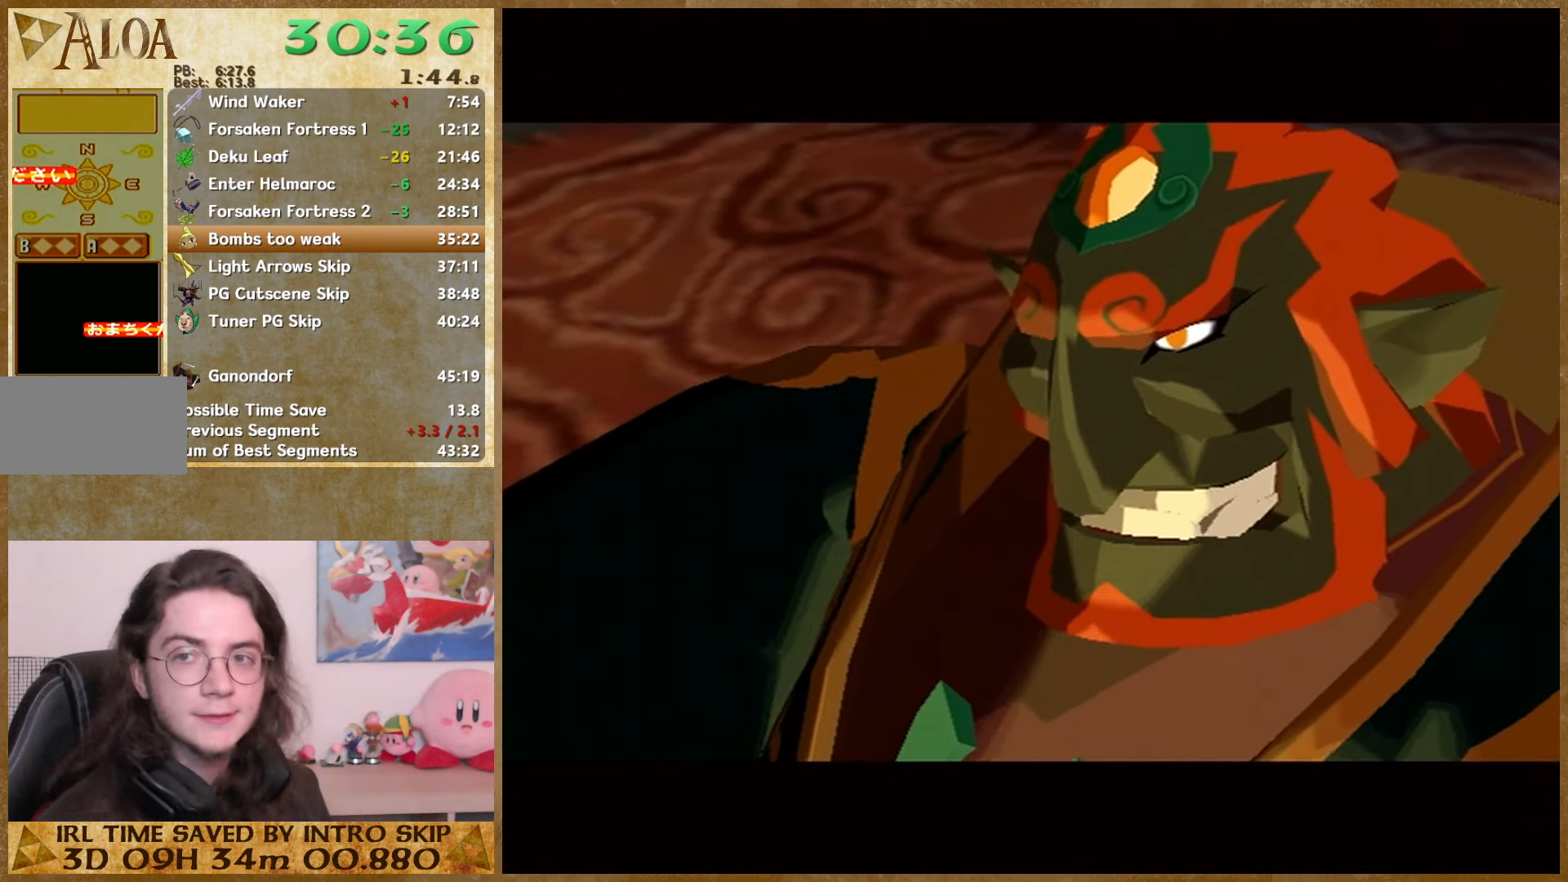
{"buttons": ["A"], "left_stick": "center", "right_stick": "center", "button_events": [[67, "A", "up"], [67, "B", "down"], [134, "B", "up"], [167, "A", "down"], [234, "A", "up"], [234, "B", "down"], [300, "B", "up"], [367, "B", "down"], [467, "A", "down"], [467, "B", "up"]]}
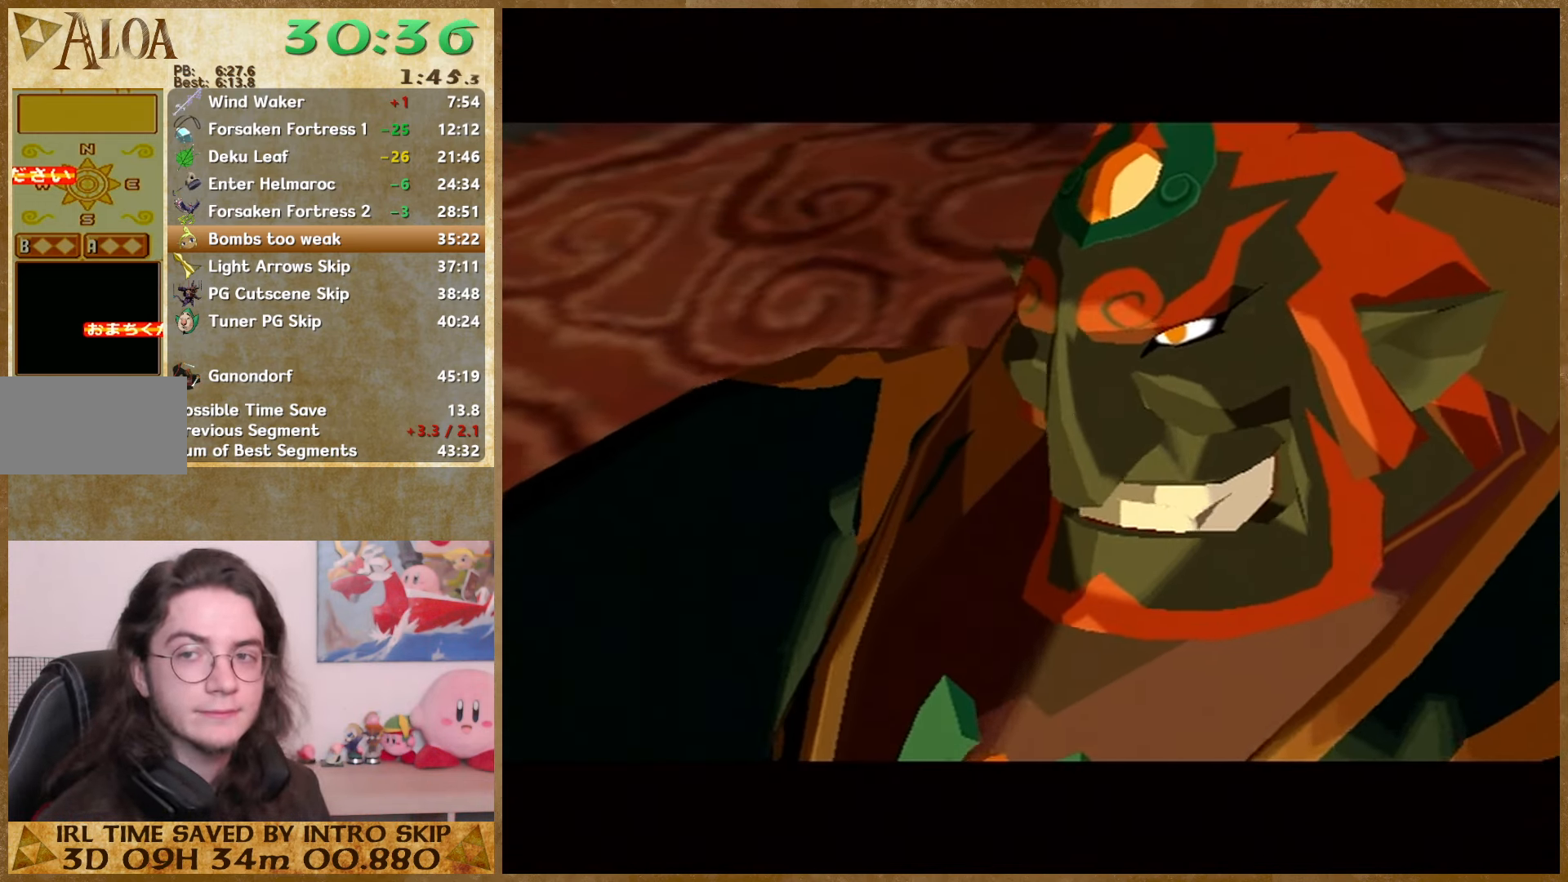
{"buttons": [], "left_stick": "center", "right_stick": "center", "button_events": [[34, "A", "up"], [34, "B", "down"], [100, "B", "up"], [167, "B", "down"], [267, "B", "up"], [367, "B", "down"], [434, "A", "down"], [434, "B", "up"], [500, "A", "up"]]}
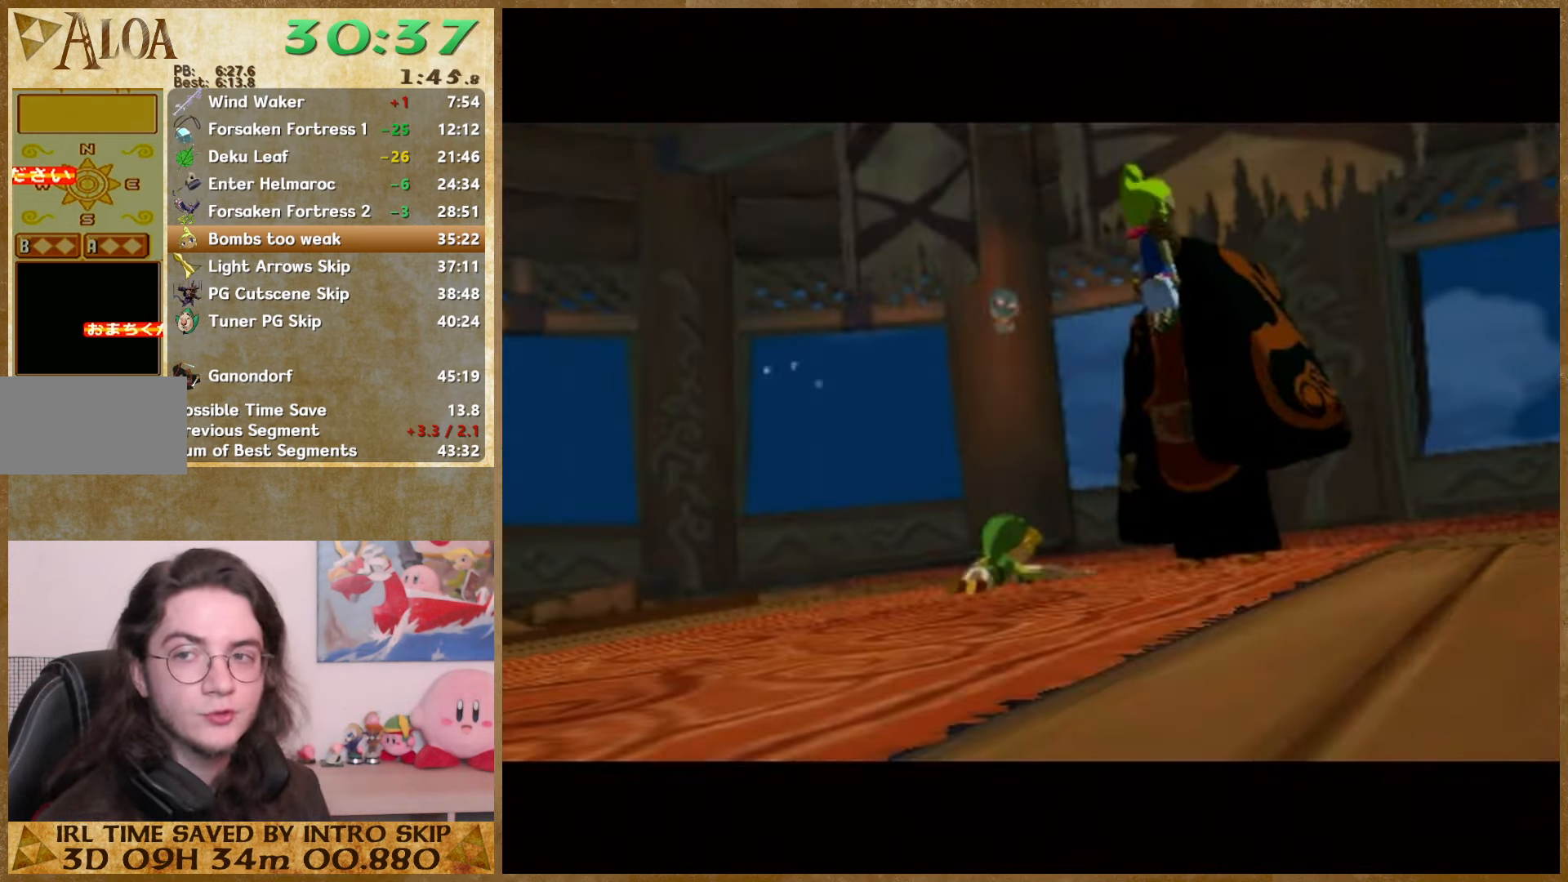
{"buttons": ["B"], "left_stick": "center", "right_stick": "center", "button_events": [[100, "A", "down"], [200, "A", "up"], [200, "B", "down"], [267, "A", "down"], [267, "B", "up"], [334, "A", "up"], [334, "B", "down"], [400, "A", "down"], [400, "B", "up"], [467, "A", "up"], [467, "B", "down"]]}
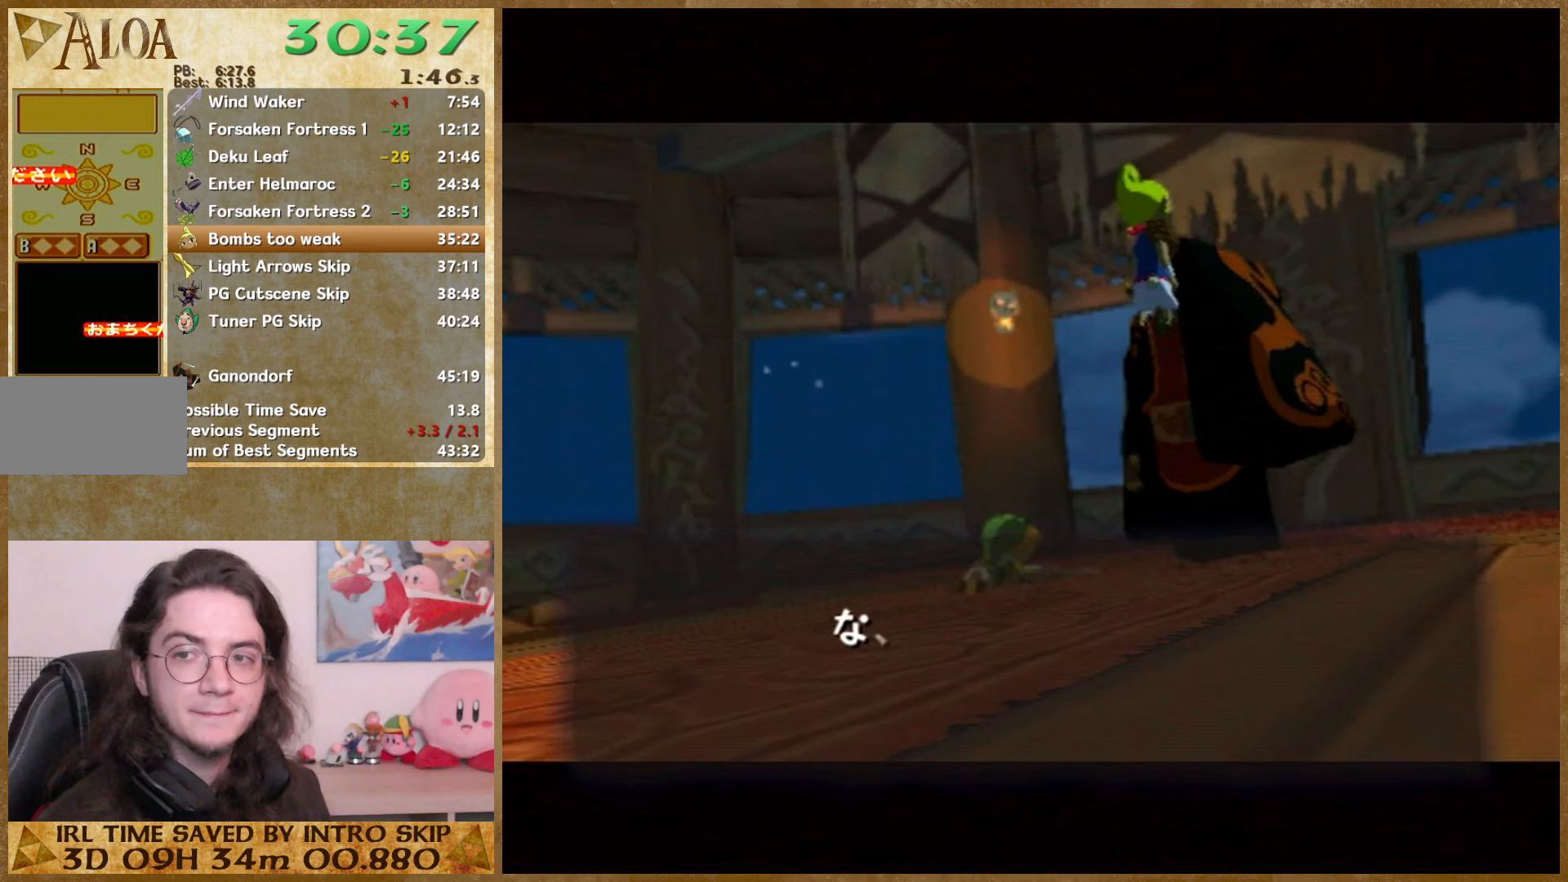
{"buttons": ["A"], "left_stick": "center", "right_stick": "center", "button_events": [[100, "A", "down"], [100, "B", "up"], [167, "A", "up"], [167, "B", "down"], [233, "A", "down"], [233, "B", "up"], [300, "A", "up"], [300, "B", "down"], [367, "A", "down"], [367, "B", "up"]]}
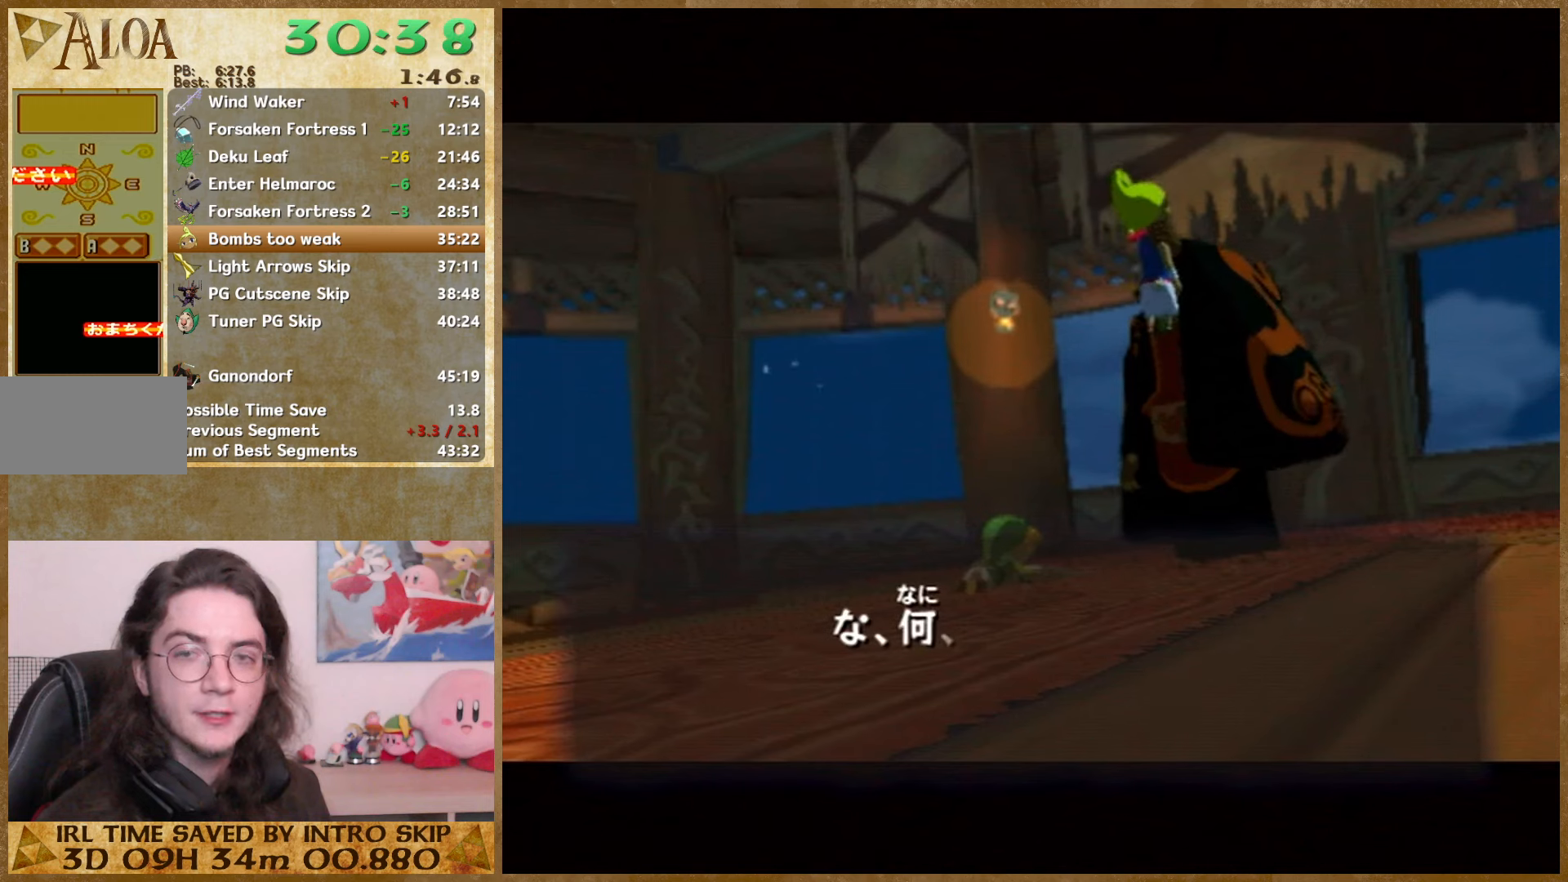
{"buttons": ["A"], "left_stick": "center", "right_stick": "center", "button_events": [[100, "A", "up"], [100, "B", "down"], [167, "A", "down"], [167, "B", "up"], [267, "A", "up"], [267, "B", "down"], [333, "B", "up"], [433, "B", "down"], [500, "A", "down"], [500, "B", "up"]]}